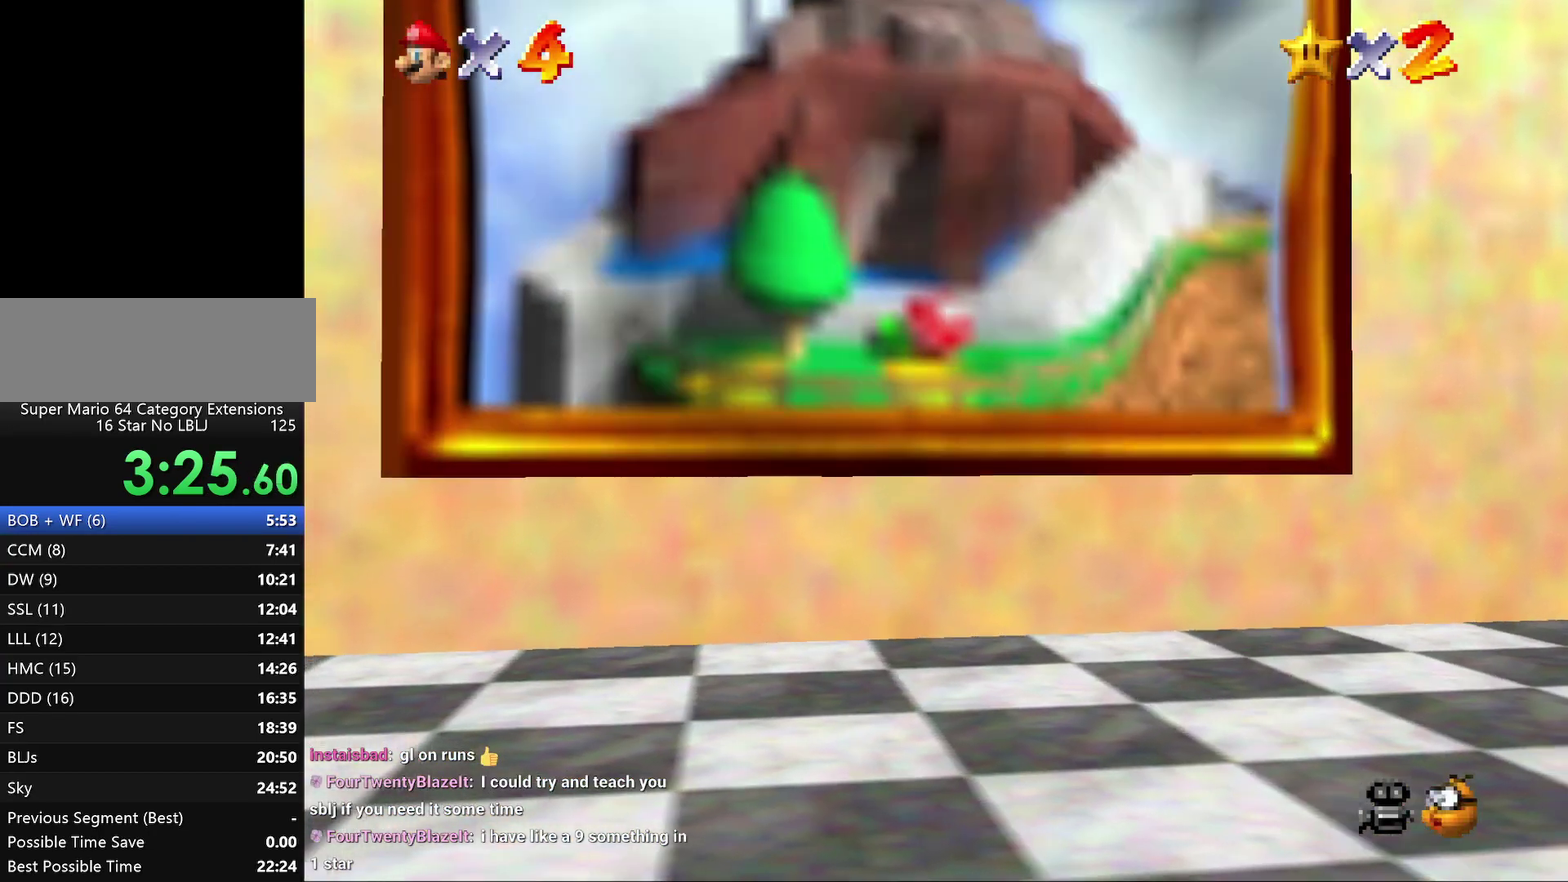
Gameplay with a controller (Nintendo layout); each line is a JSON object with the inputs held at the frame after it. "events" lists button and stick changes between this image and that frame as [ms after this image, input, new state], when the widget could be followed in between. Not read: L3 R2 R3.
{"buttons": [], "left_stick": "center", "events": []}
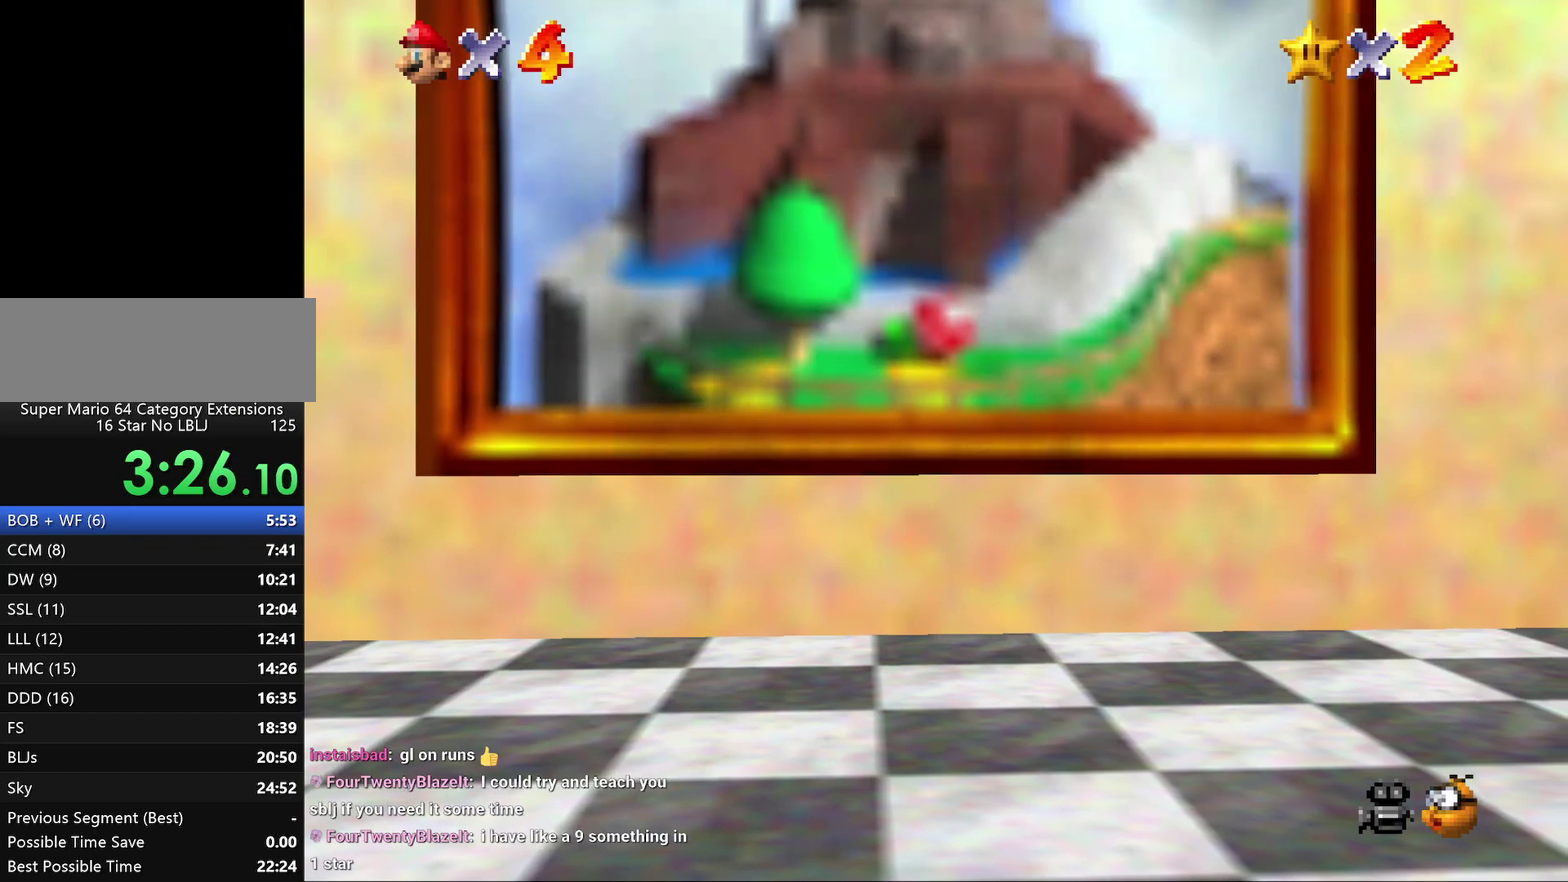
{"buttons": [], "left_stick": "center", "events": []}
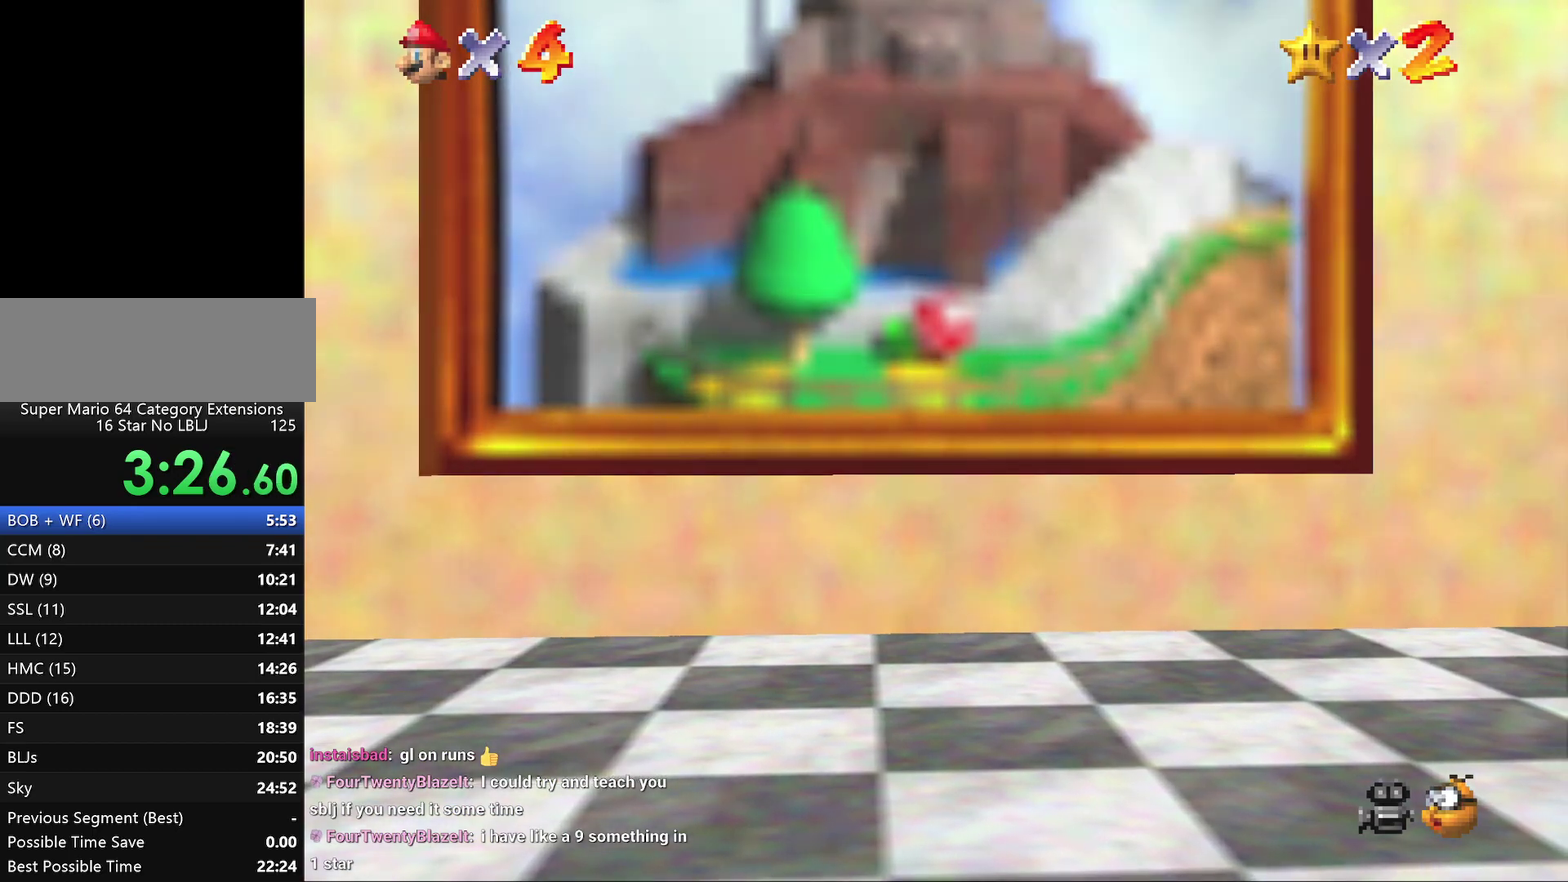
{"buttons": [], "left_stick": "center", "events": []}
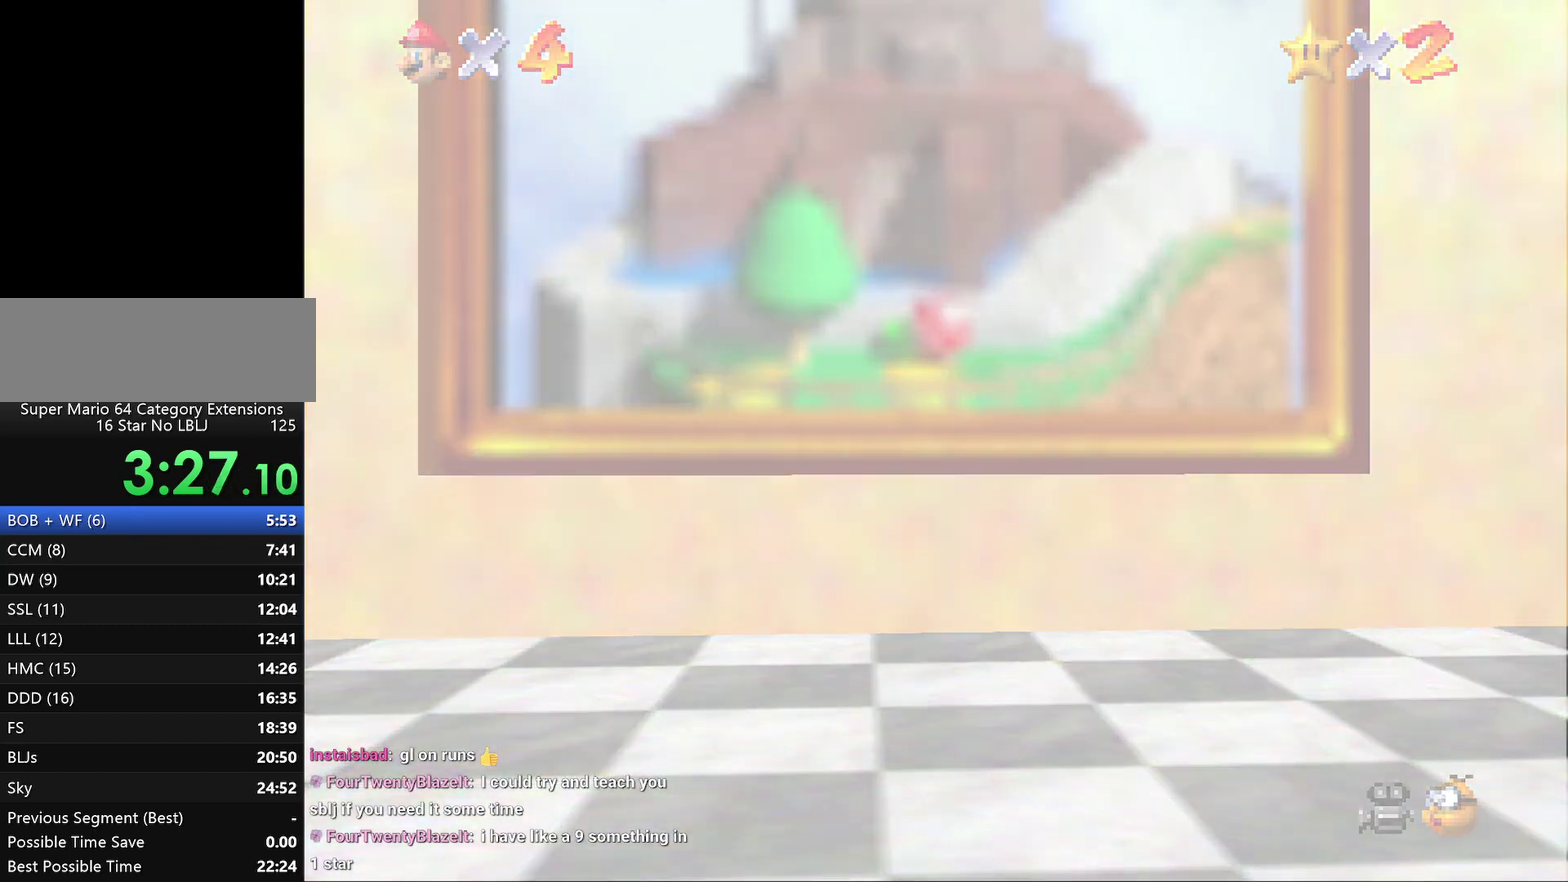
{"buttons": [], "left_stick": "center", "events": [[183, "A", "down"], [267, "A", "up"], [367, "A", "down"], [450, "A", "up"]]}
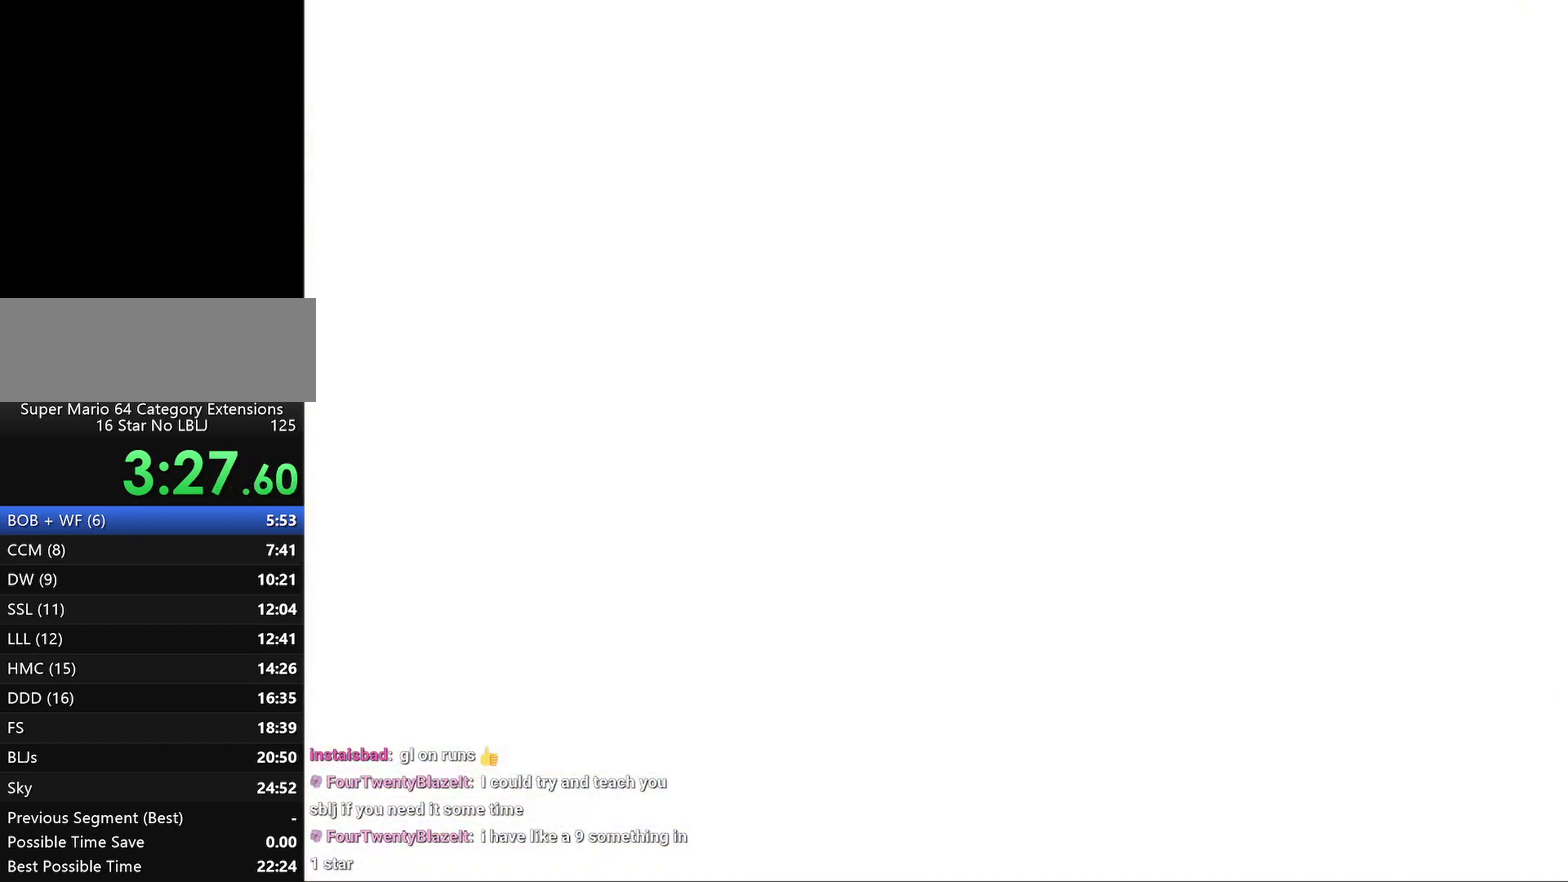
{"buttons": ["A"], "left_stick": "center", "events": [[17, "A", "down"], [117, "A", "up"], [233, "A", "down"], [300, "A", "up"], [383, "A", "down"]]}
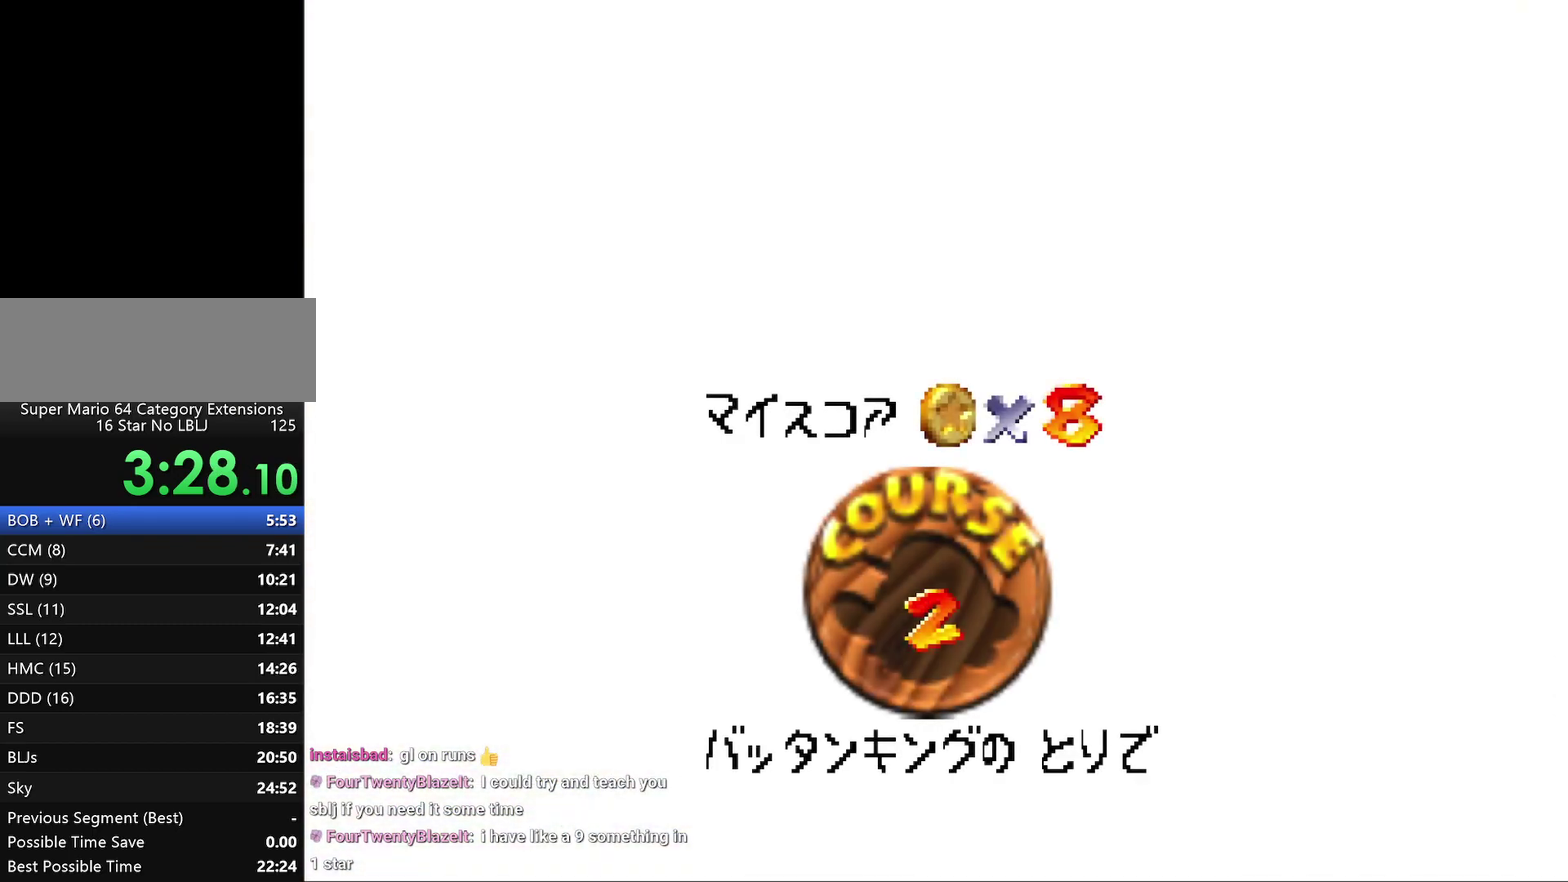
{"buttons": ["A"], "left_stick": "center", "events": [[17, "A", "up"], [250, "A", "down"], [350, "A", "up"], [417, "A", "down"]]}
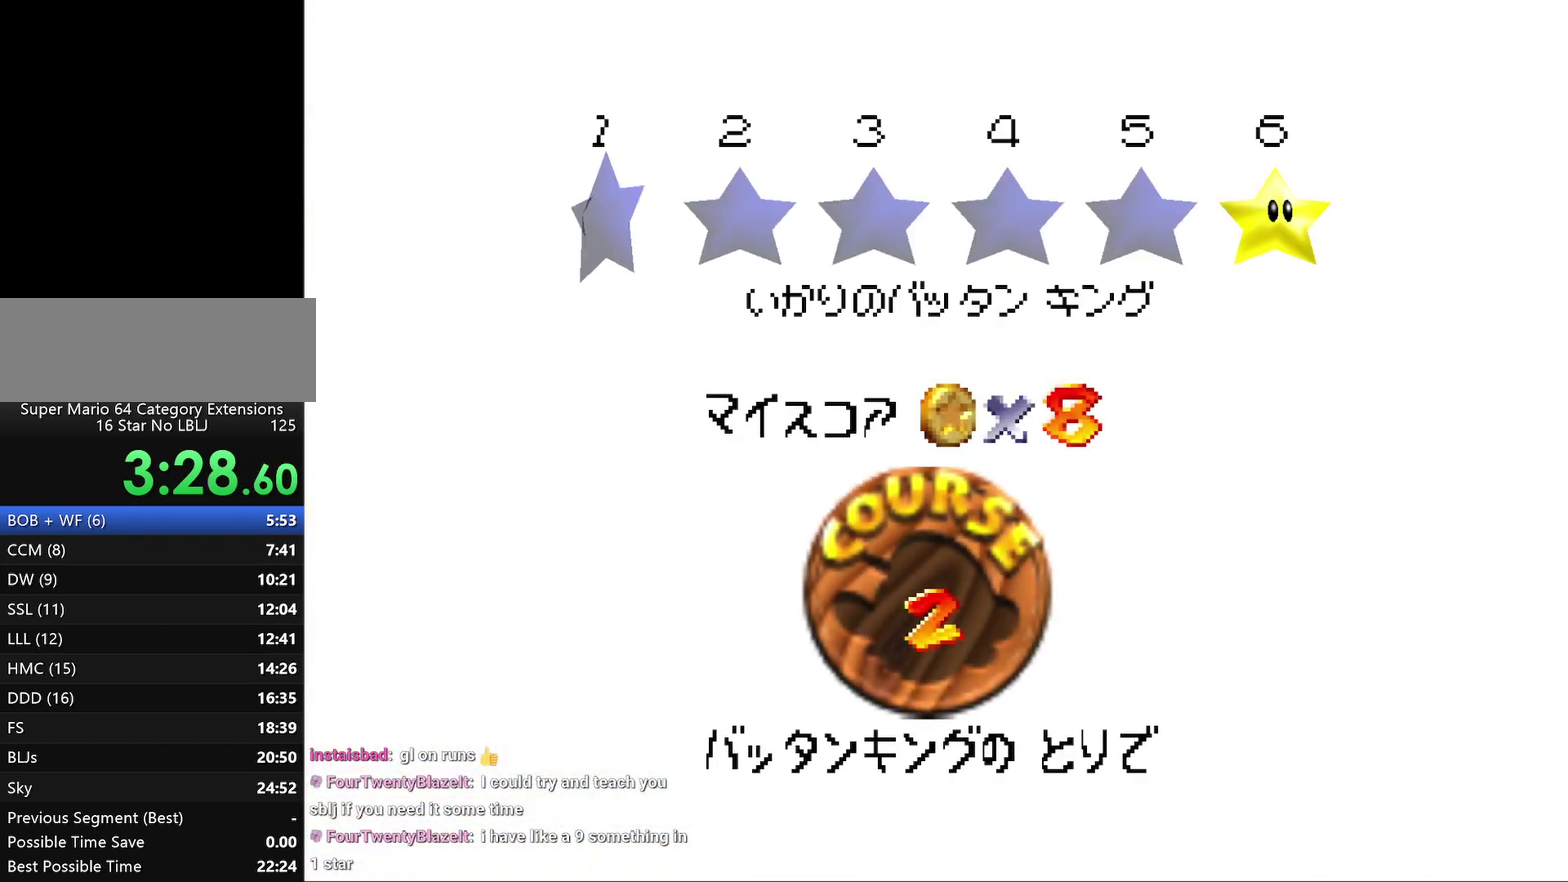
{"buttons": [], "left_stick": "center", "events": [[33, "A", "up"], [83, "A", "down"], [150, "A", "up"], [250, "A", "down"], [317, "A", "up"], [367, "A", "down"], [467, "A", "up"]]}
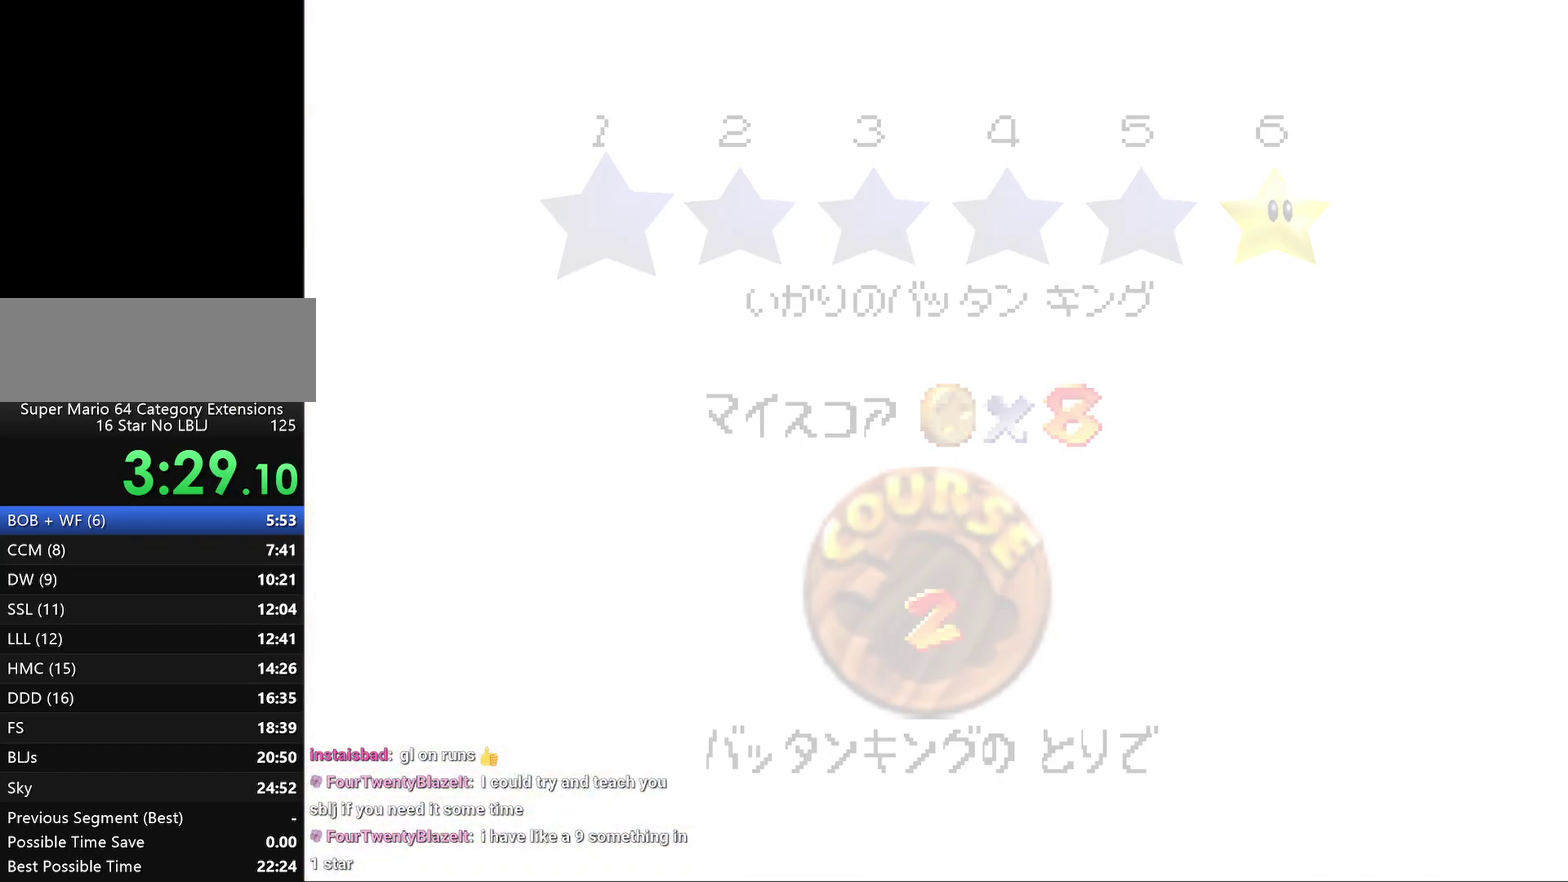
{"buttons": [], "left_stick": "center", "events": []}
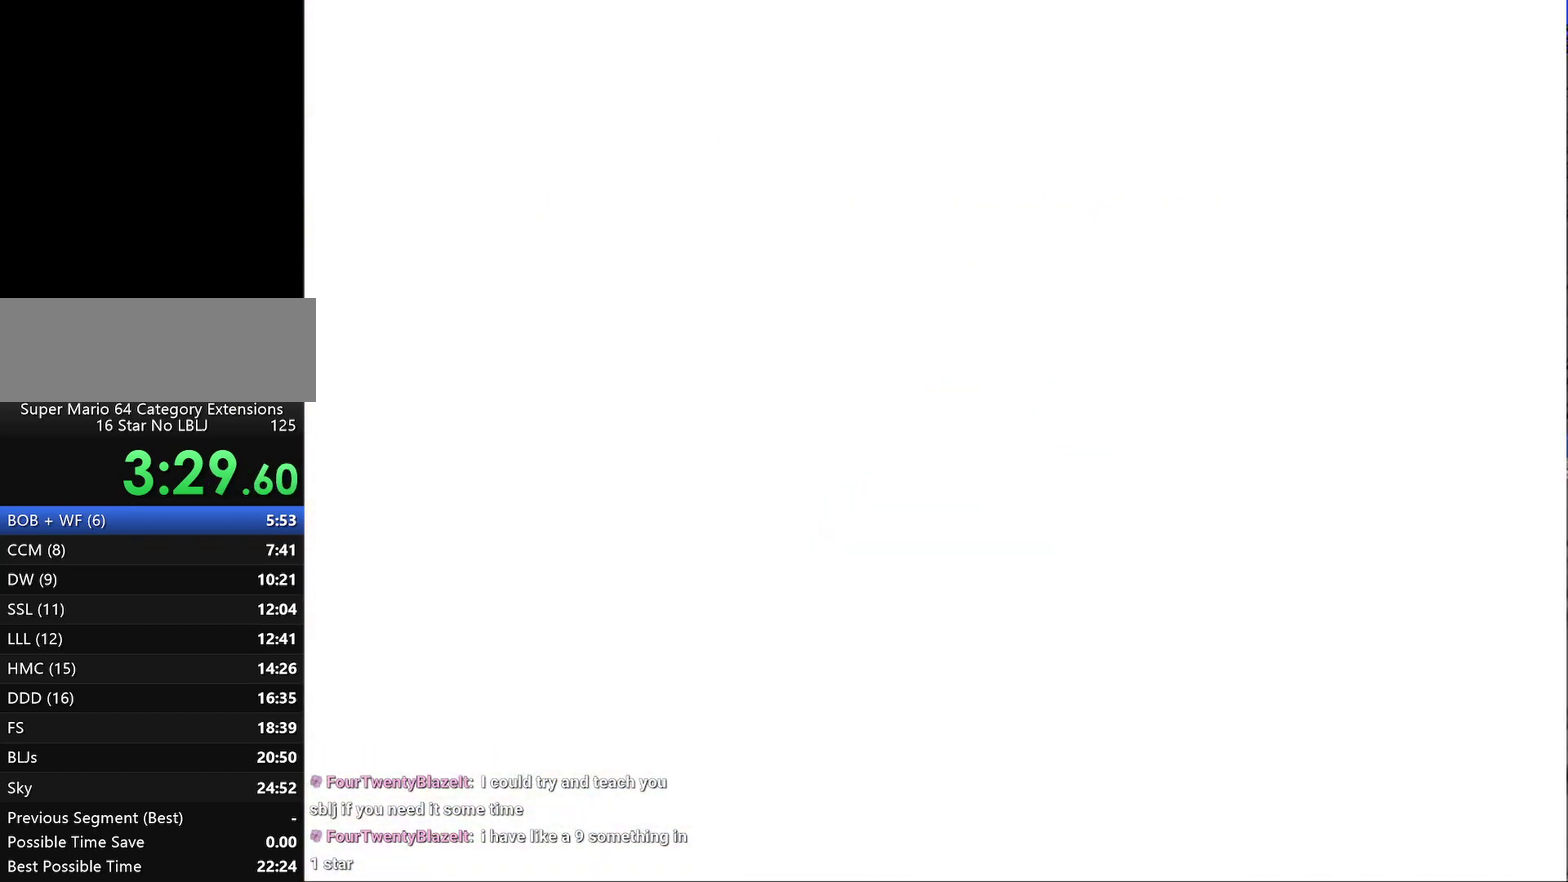
{"buttons": ["C_RIGHT"], "left_stick": "center", "events": [[483, "C_RIGHT", "down"]]}
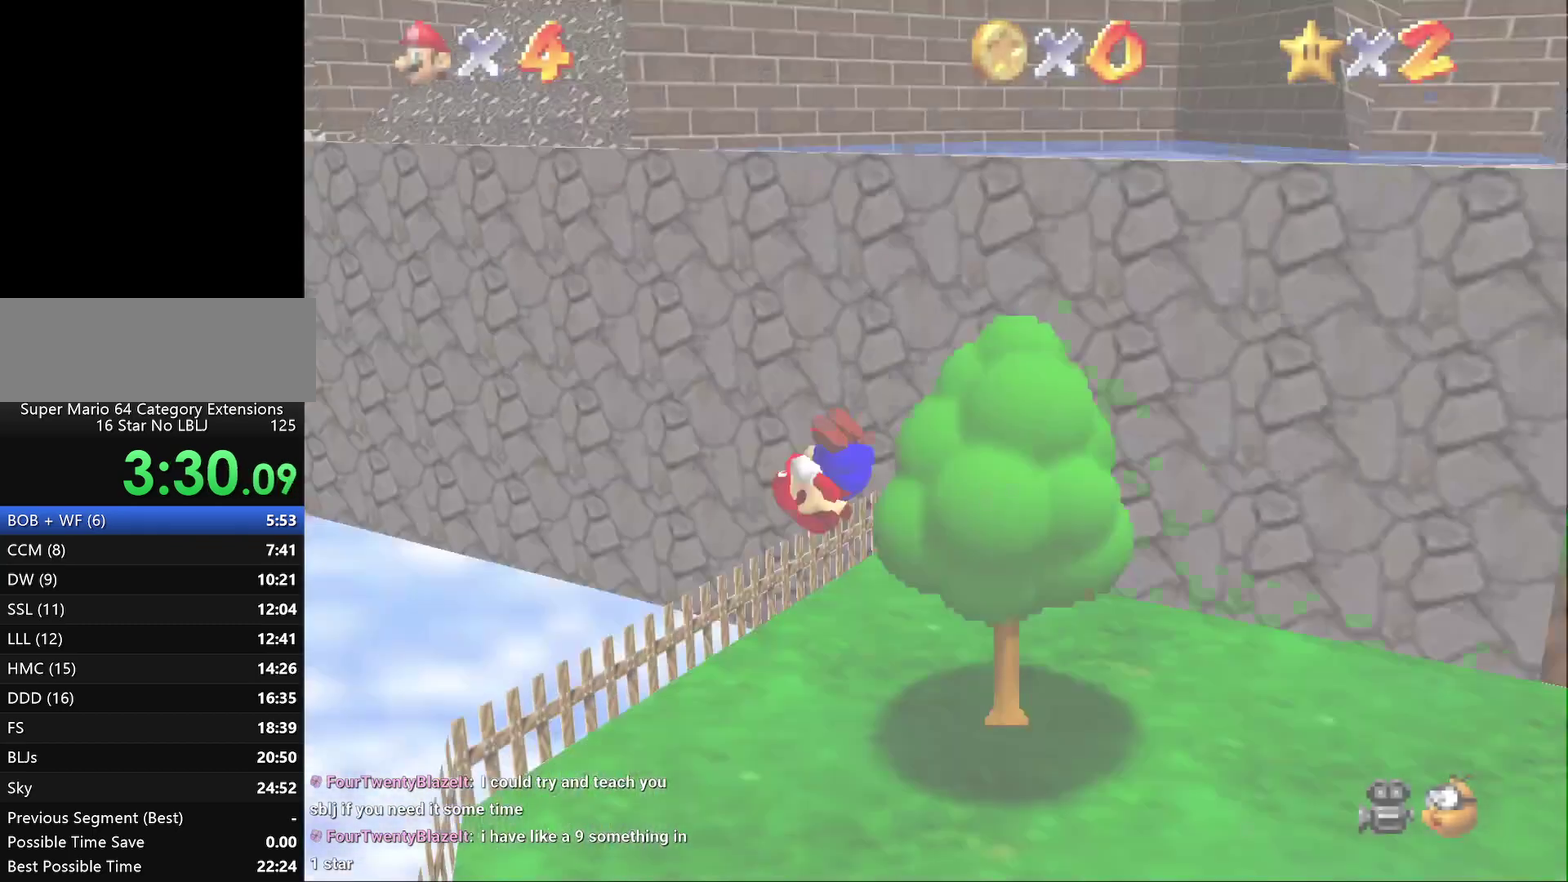
{"buttons": [], "left_stick": "right", "events": [[67, "C_RIGHT", "up"], [400, "left_stick", "right"]]}
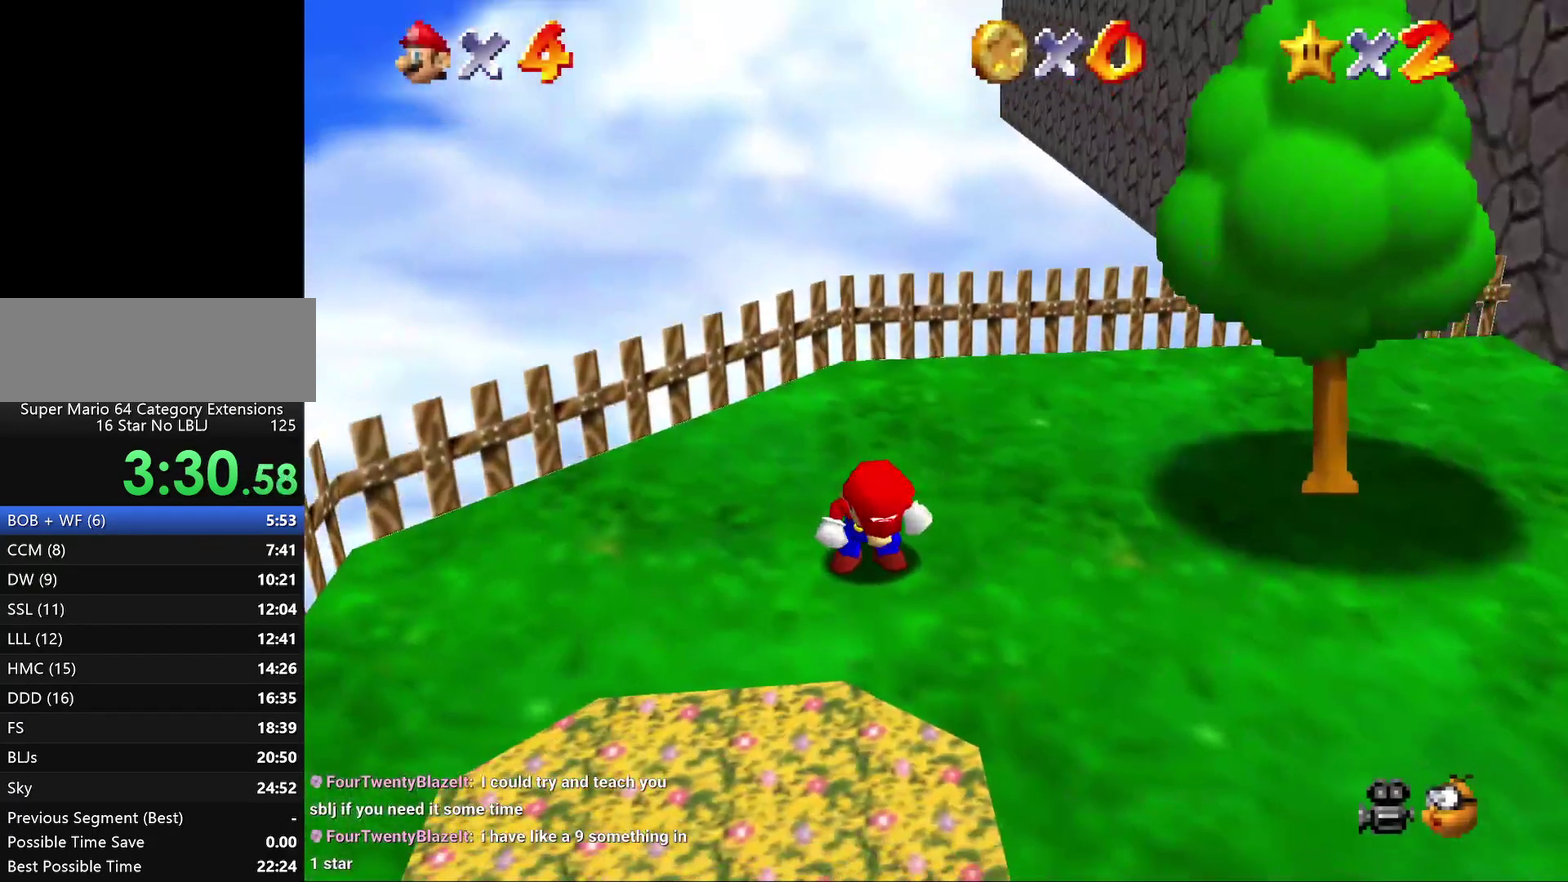
{"buttons": [], "left_stick": "right", "events": []}
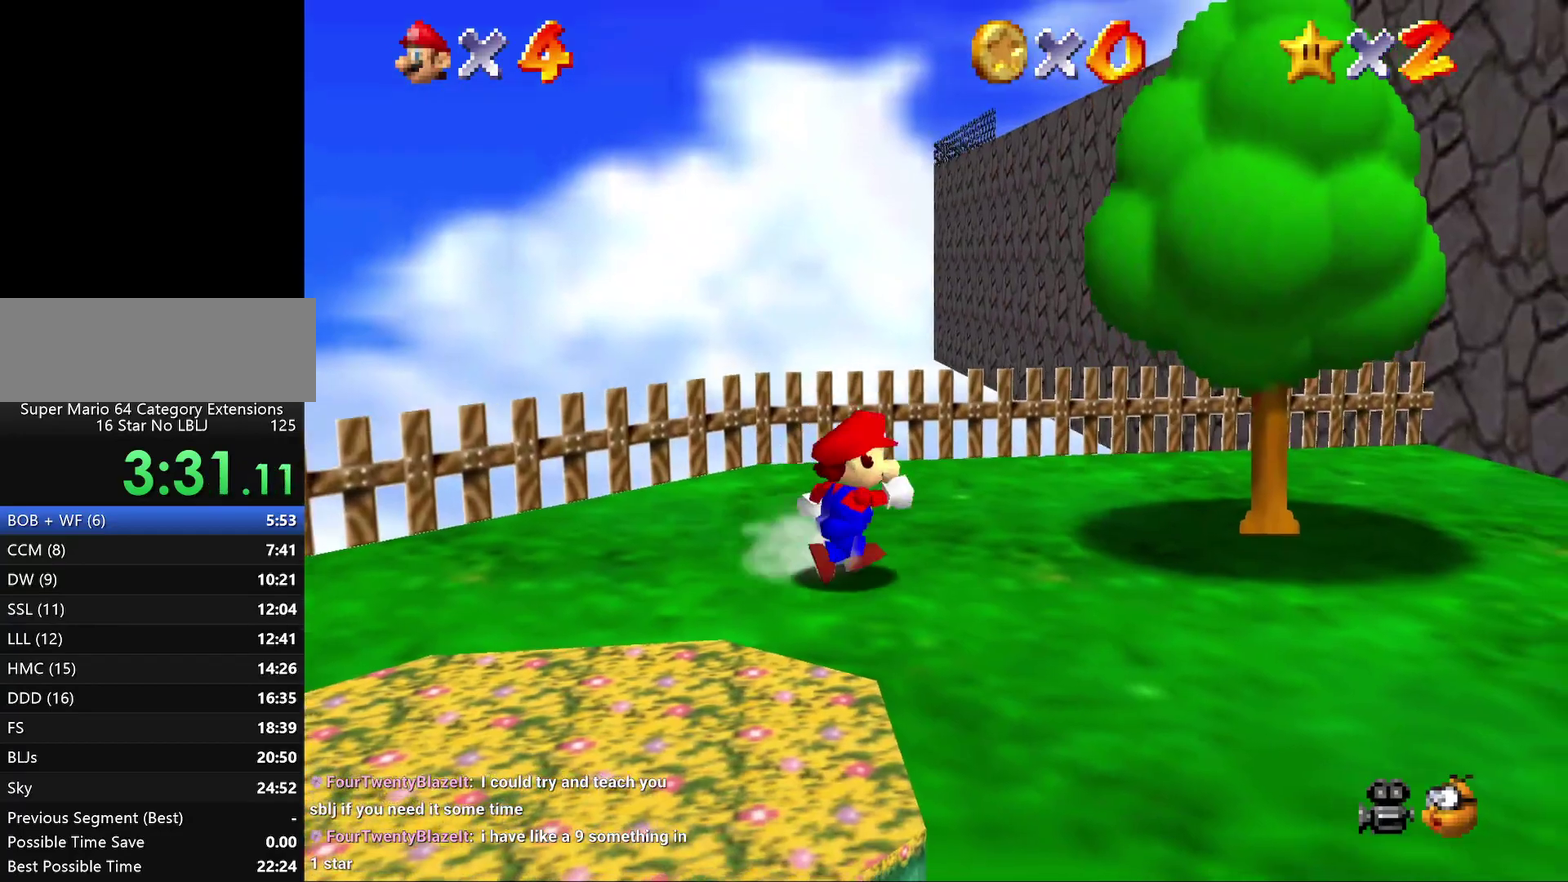
{"buttons": ["A"], "left_stick": "up-right", "events": [[300, "left_stick", "up-right"], [333, "A", "down"]]}
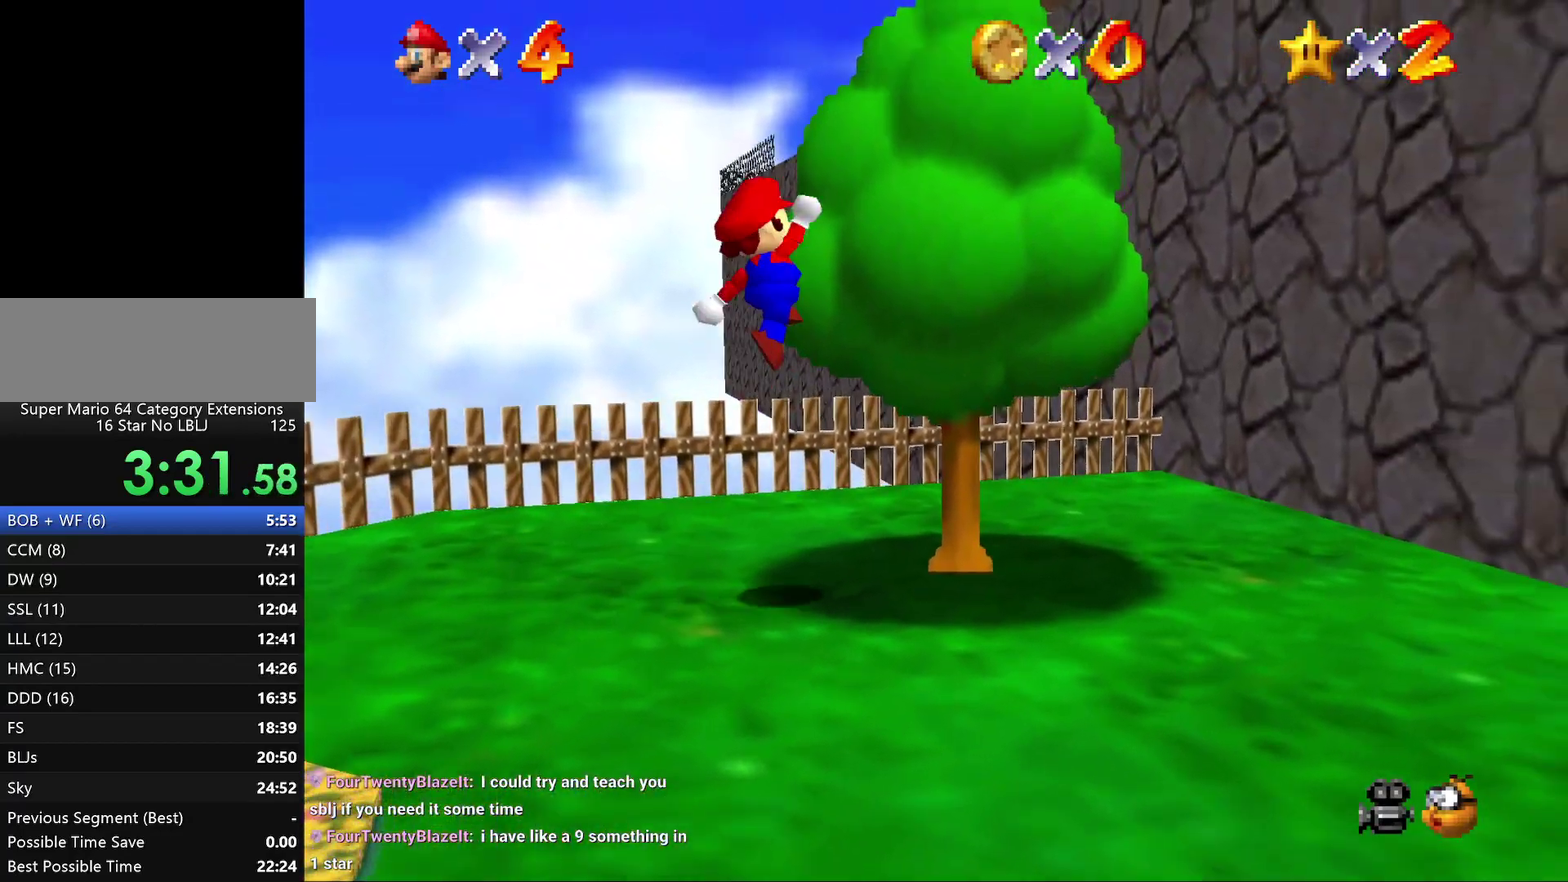
{"buttons": ["A"], "left_stick": "up-right", "events": []}
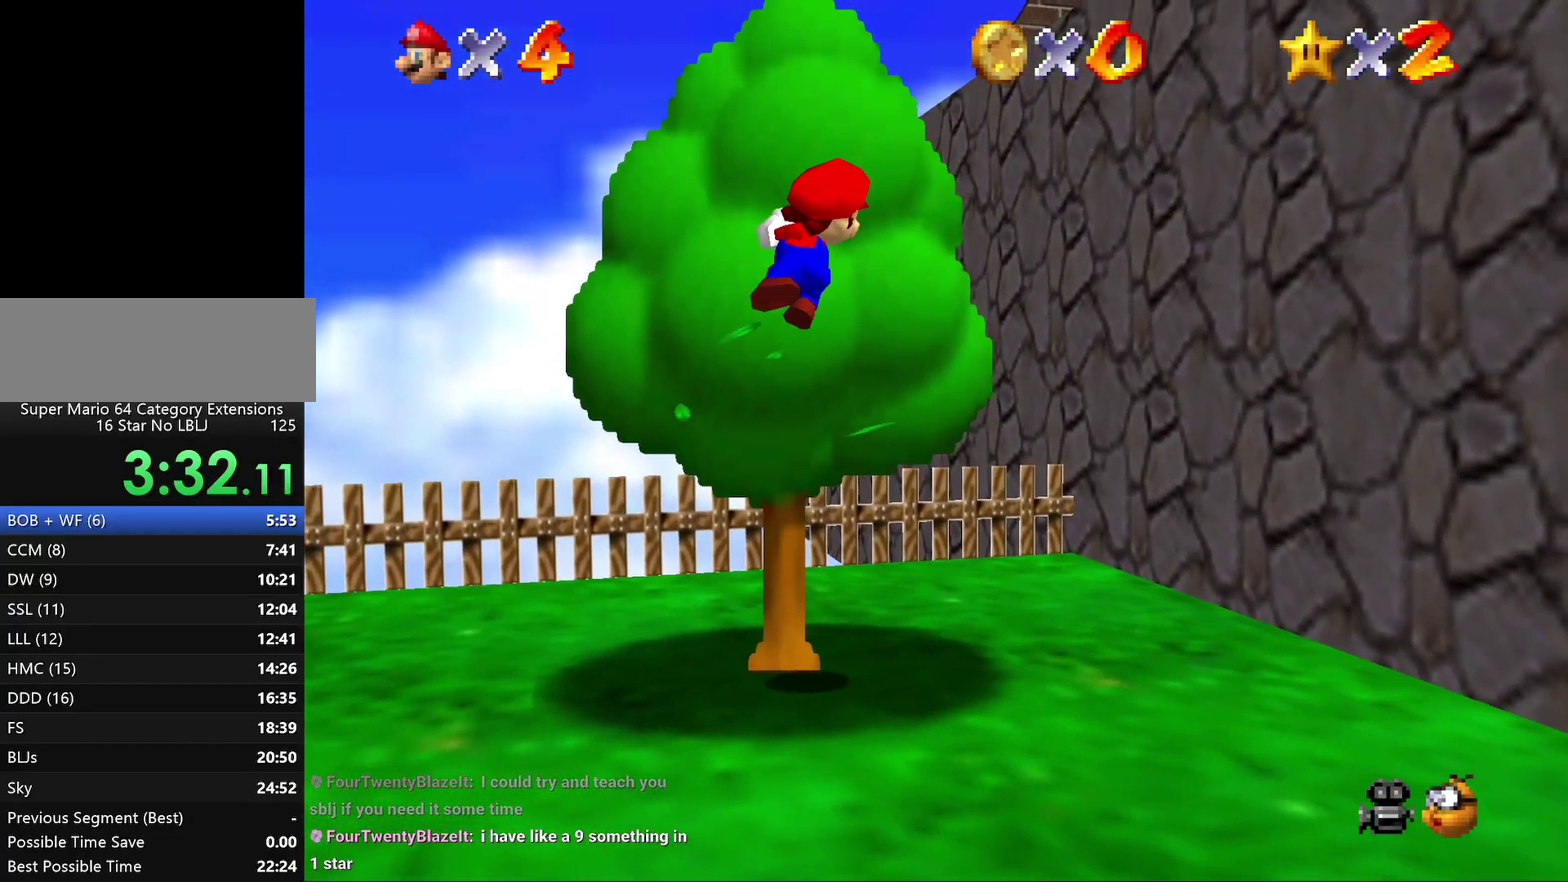
{"buttons": [], "left_stick": "up", "events": [[17, "A", "up"], [233, "left_stick", "up"]]}
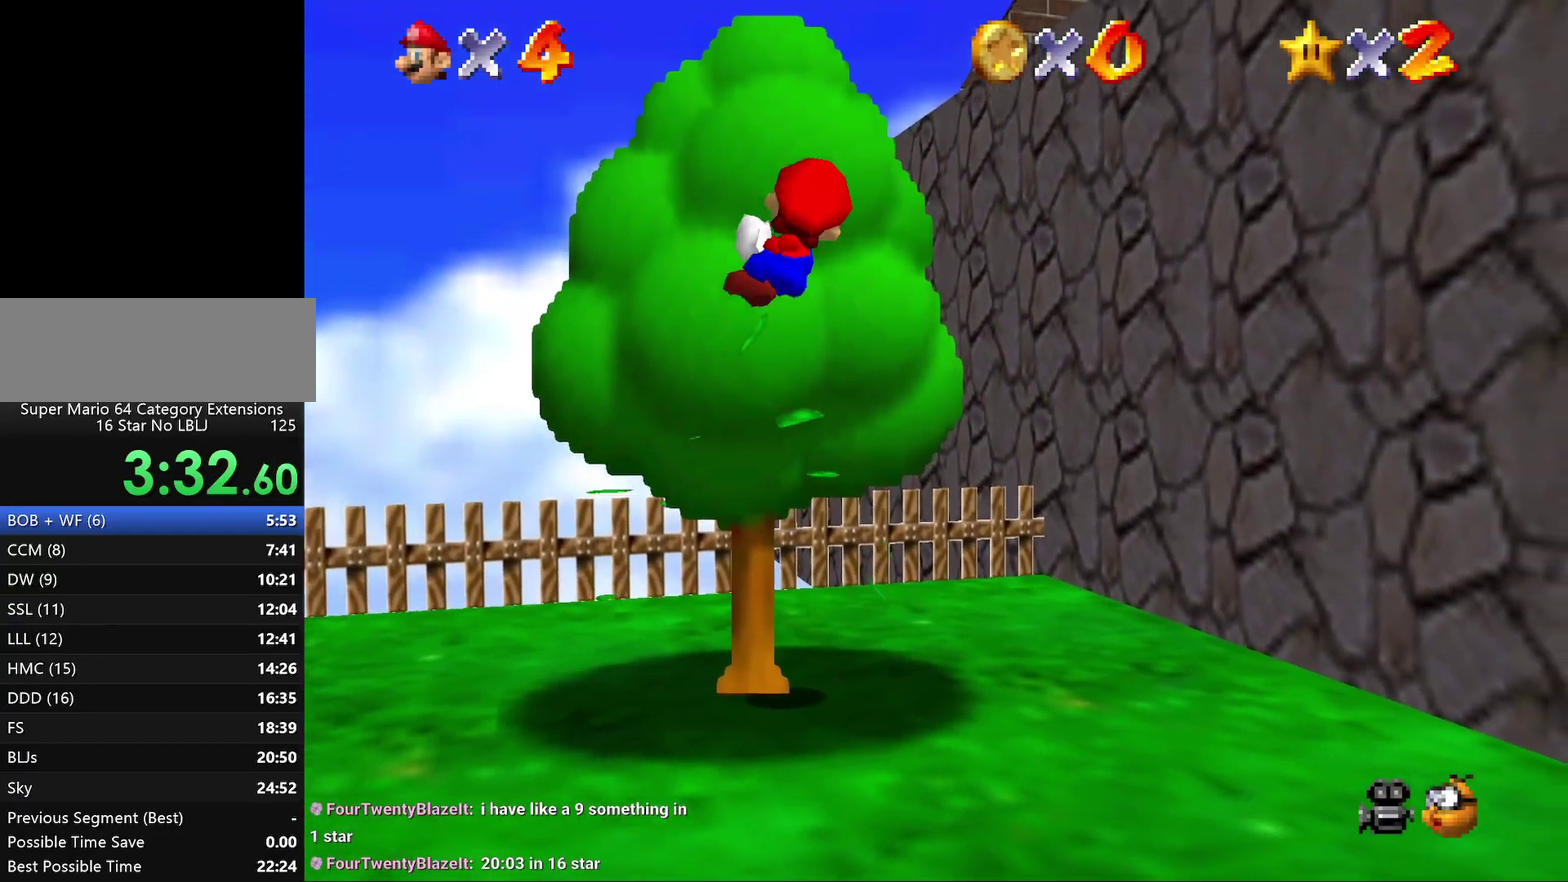
{"buttons": ["A"], "left_stick": "up", "events": [[500, "A", "down"]]}
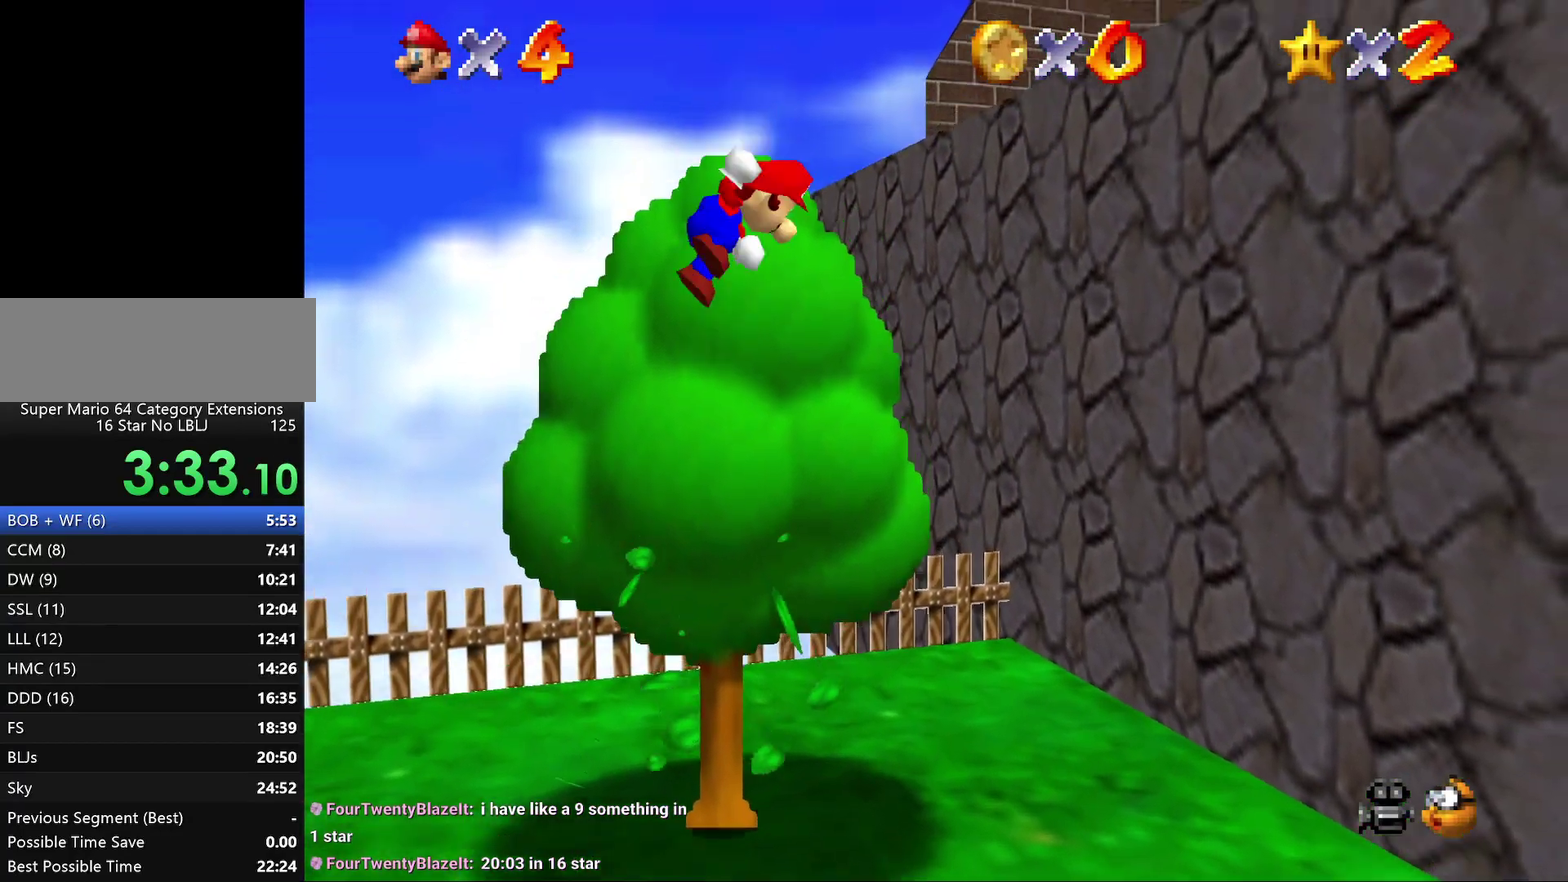
{"buttons": ["B"], "left_stick": "up-right", "events": [[100, "left_stick", "up-right"], [333, "A", "up"], [350, "B", "down"]]}
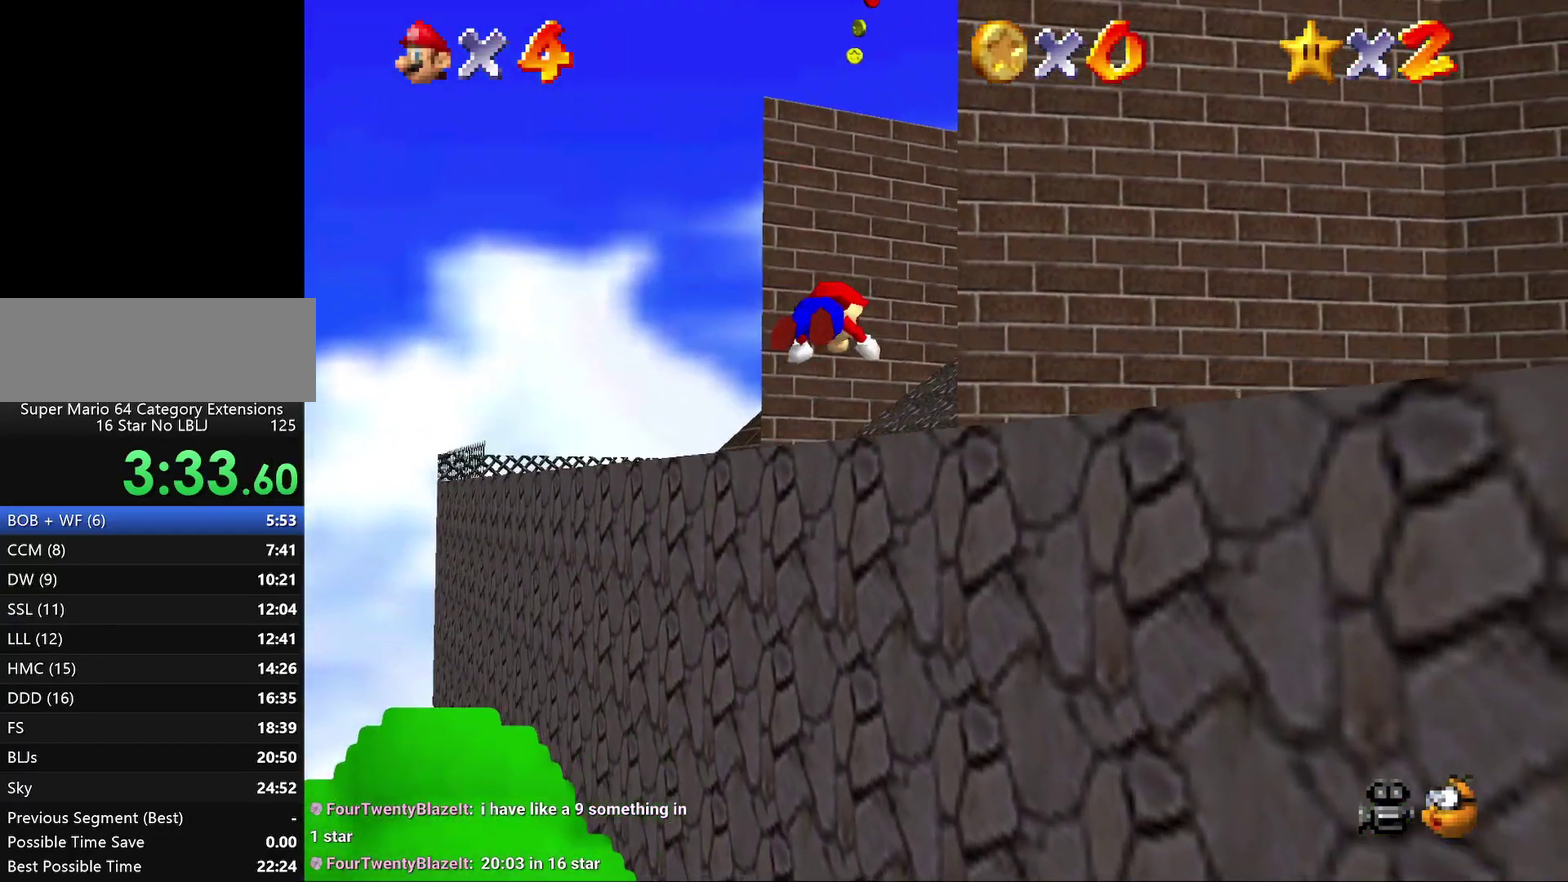
{"buttons": [], "left_stick": "up-left", "events": [[83, "B", "up"], [200, "left_stick", "center"], [317, "A", "down"], [383, "A", "up"], [417, "left_stick", "up-left"]]}
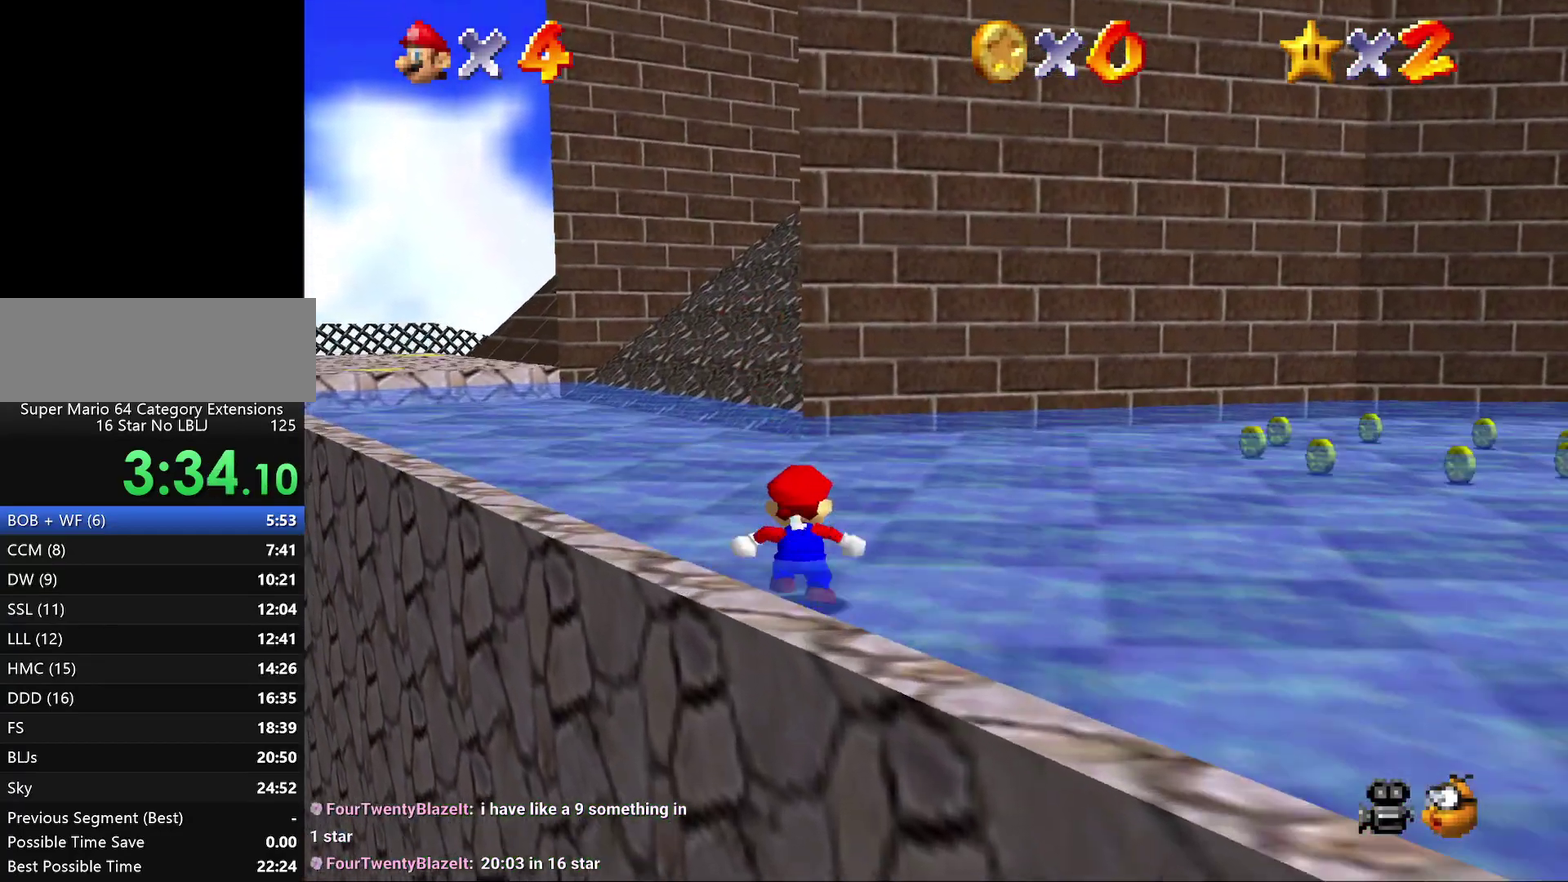
{"buttons": ["A", "Z"], "left_stick": "up-left", "events": [[467, "Z", "down"], [500, "A", "down"]]}
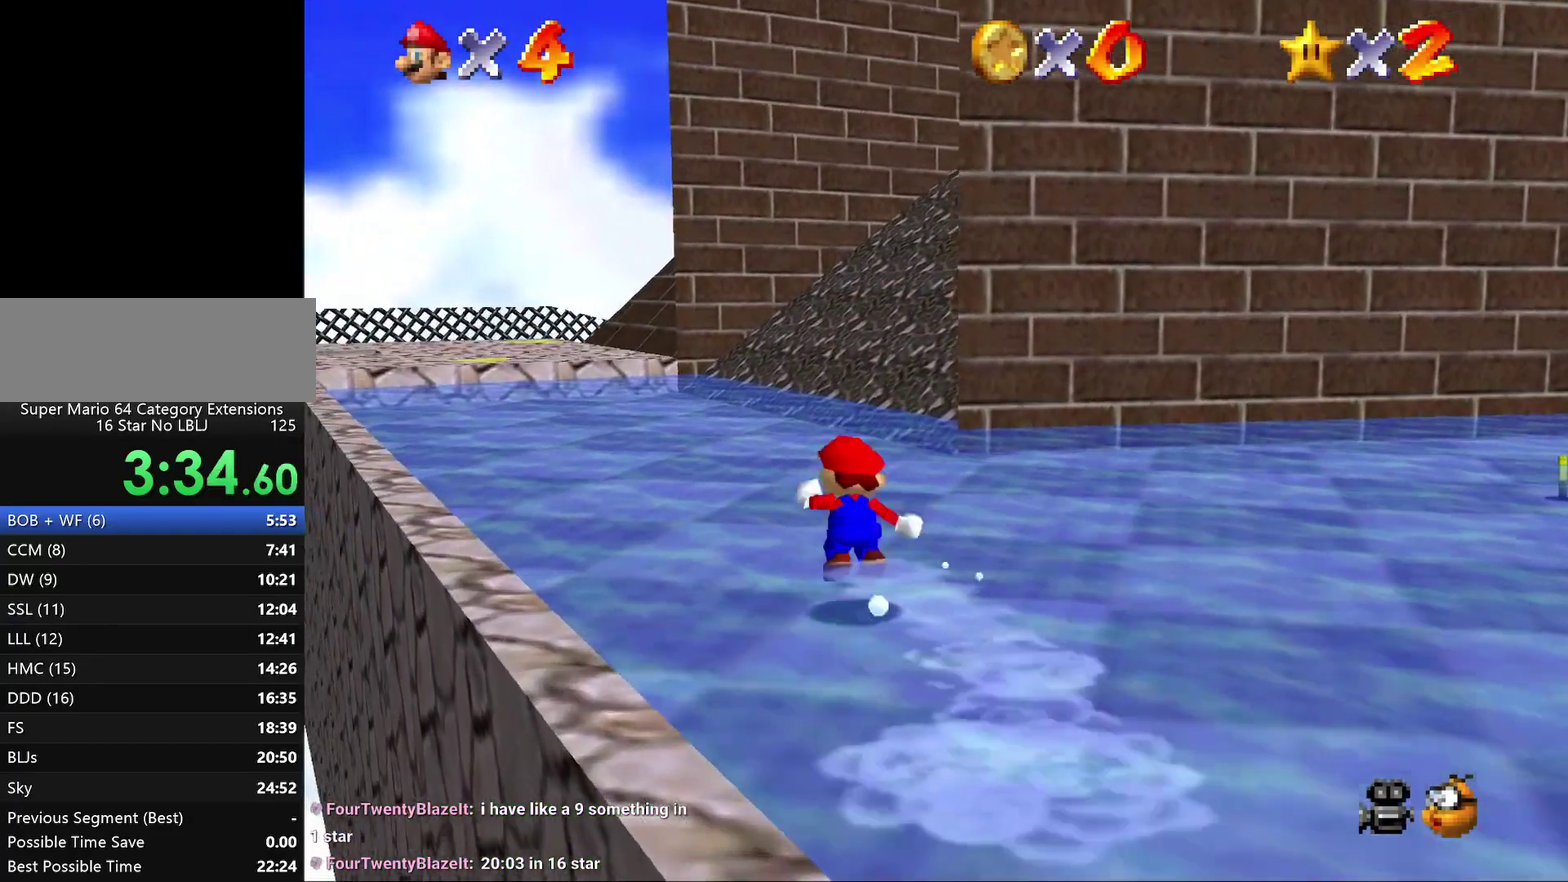
{"buttons": ["Z"], "left_stick": "up", "events": [[117, "A", "up"], [183, "A", "down"], [433, "A", "up"], [500, "left_stick", "up"]]}
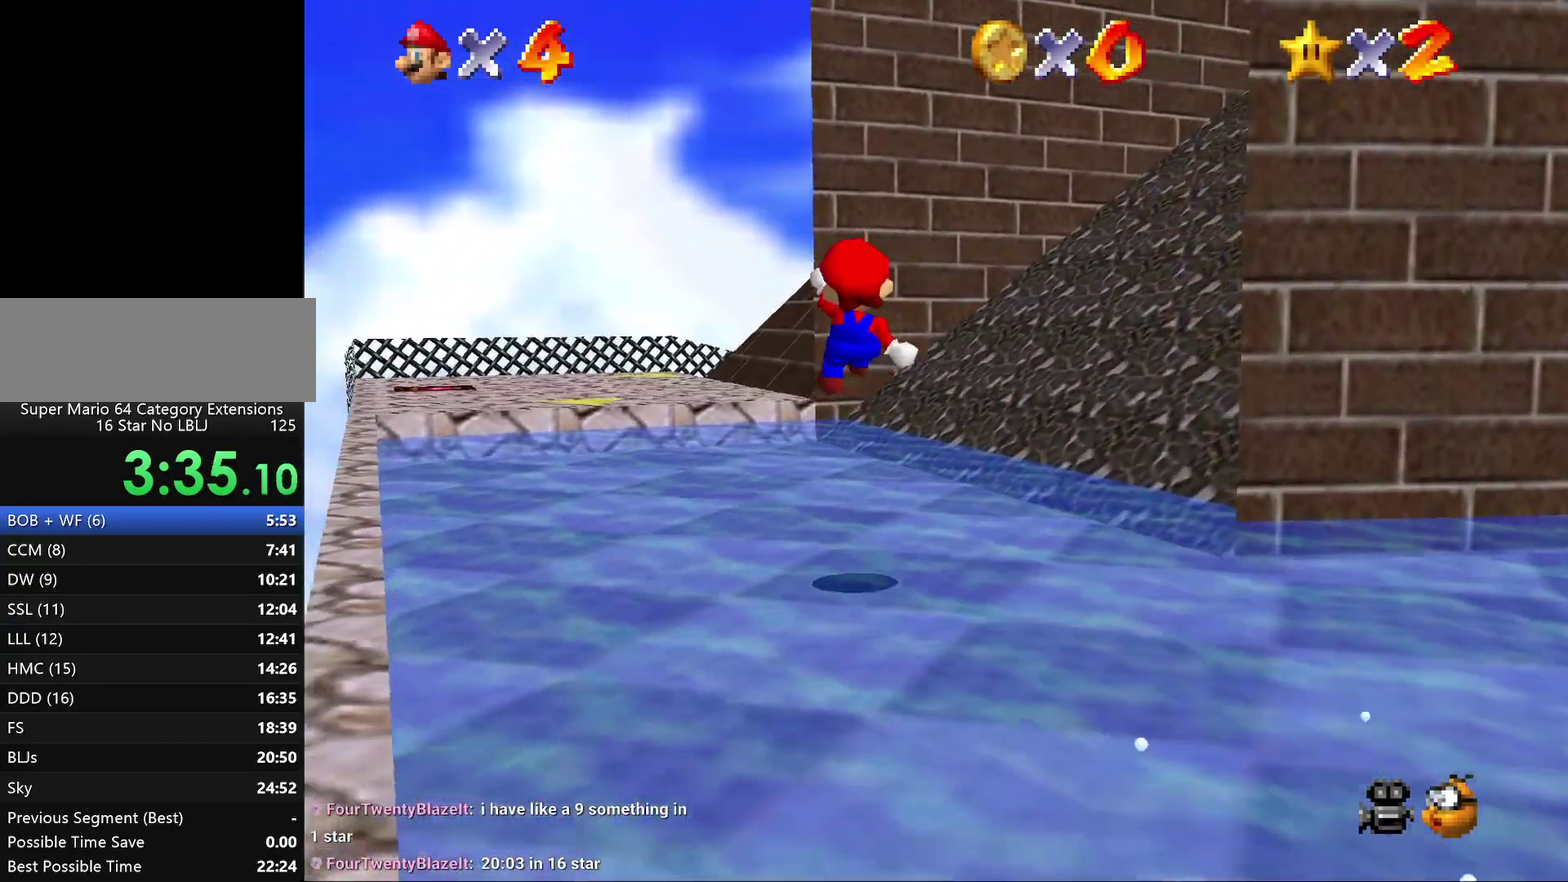
{"buttons": ["Z"], "left_stick": "up-left", "events": [[33, "A", "down"], [83, "A", "up"], [183, "A", "down"], [283, "A", "up"], [367, "A", "down"], [367, "left_stick", "up-left"], [450, "A", "up"]]}
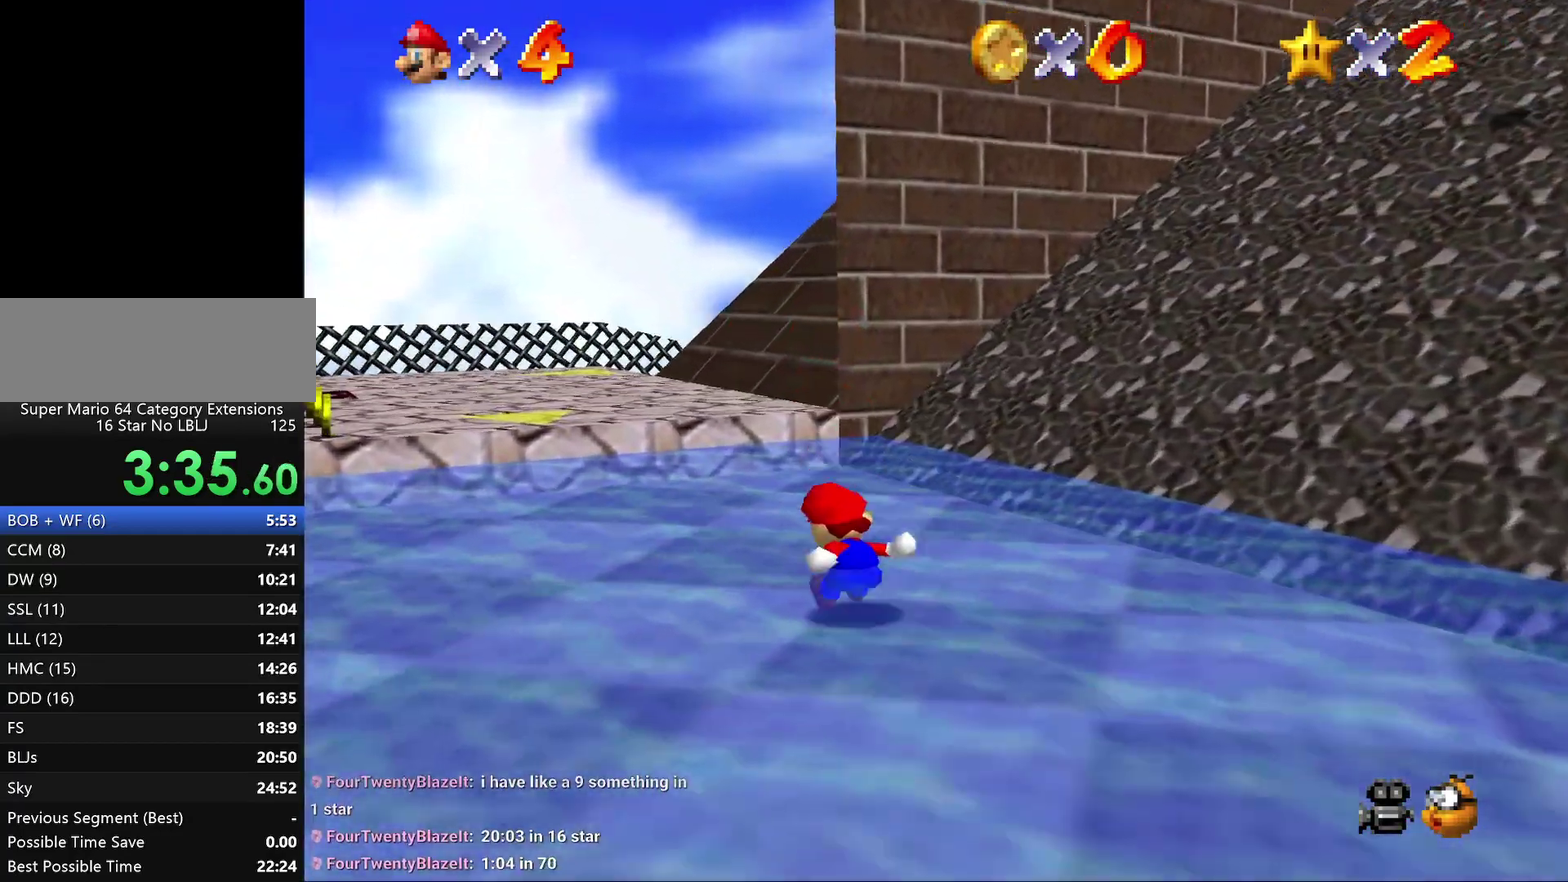
{"buttons": ["A", "Z"], "left_stick": "up-left", "events": [[17, "A", "down"], [100, "A", "up"], [167, "A", "down"], [267, "A", "up"], [317, "A", "down"], [383, "A", "up"], [483, "A", "down"]]}
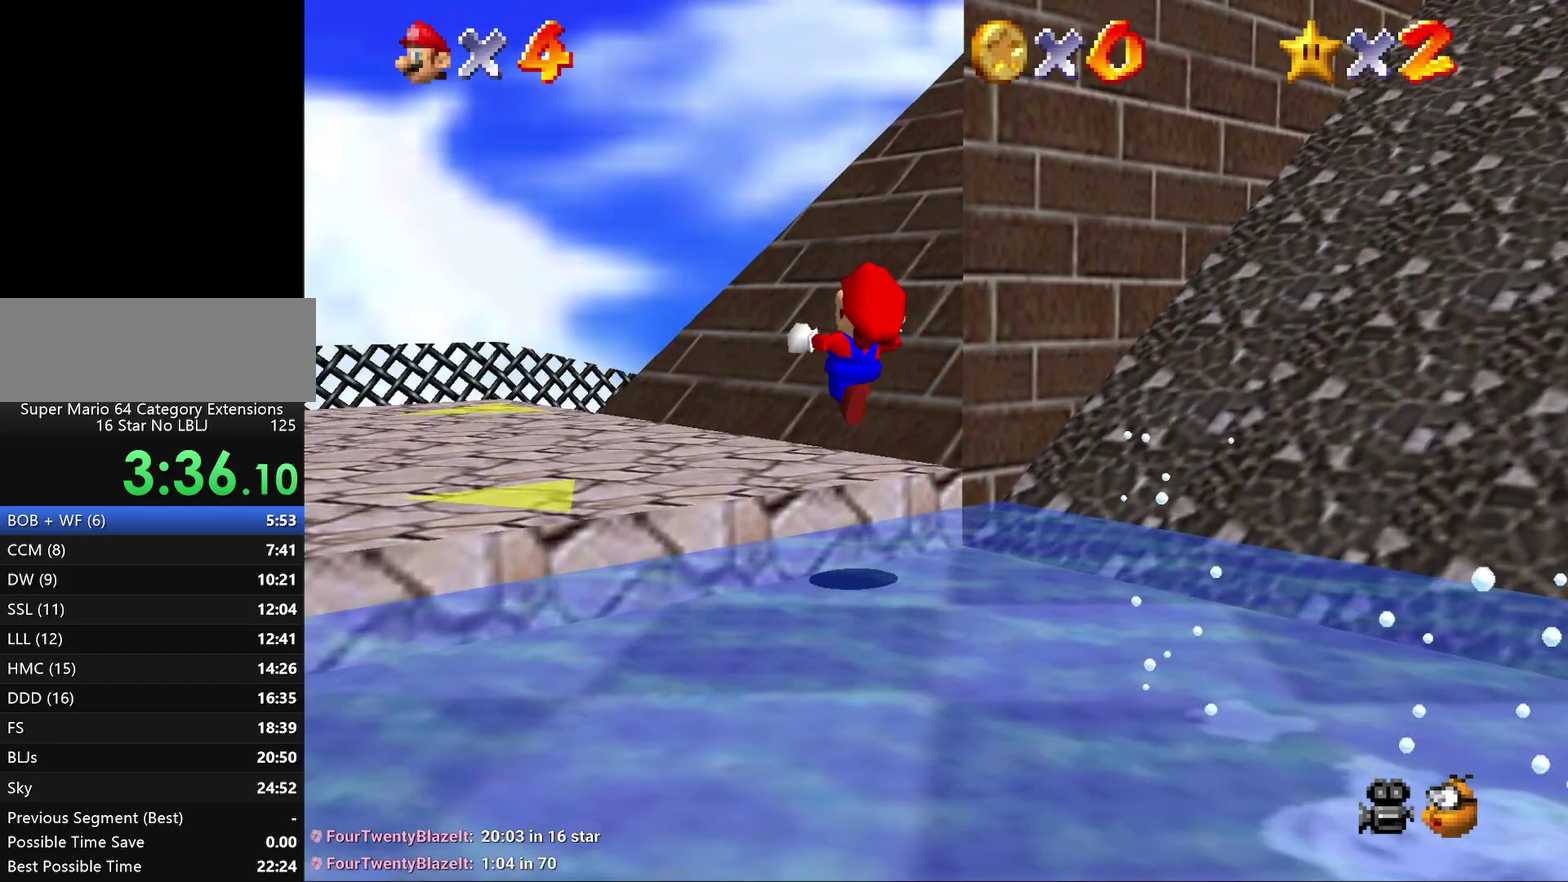
{"buttons": [], "left_stick": "left", "events": [[67, "A", "up"], [133, "Z", "up"], [267, "C_LEFT", "down"], [317, "C_LEFT", "up"], [383, "left_stick", "left"]]}
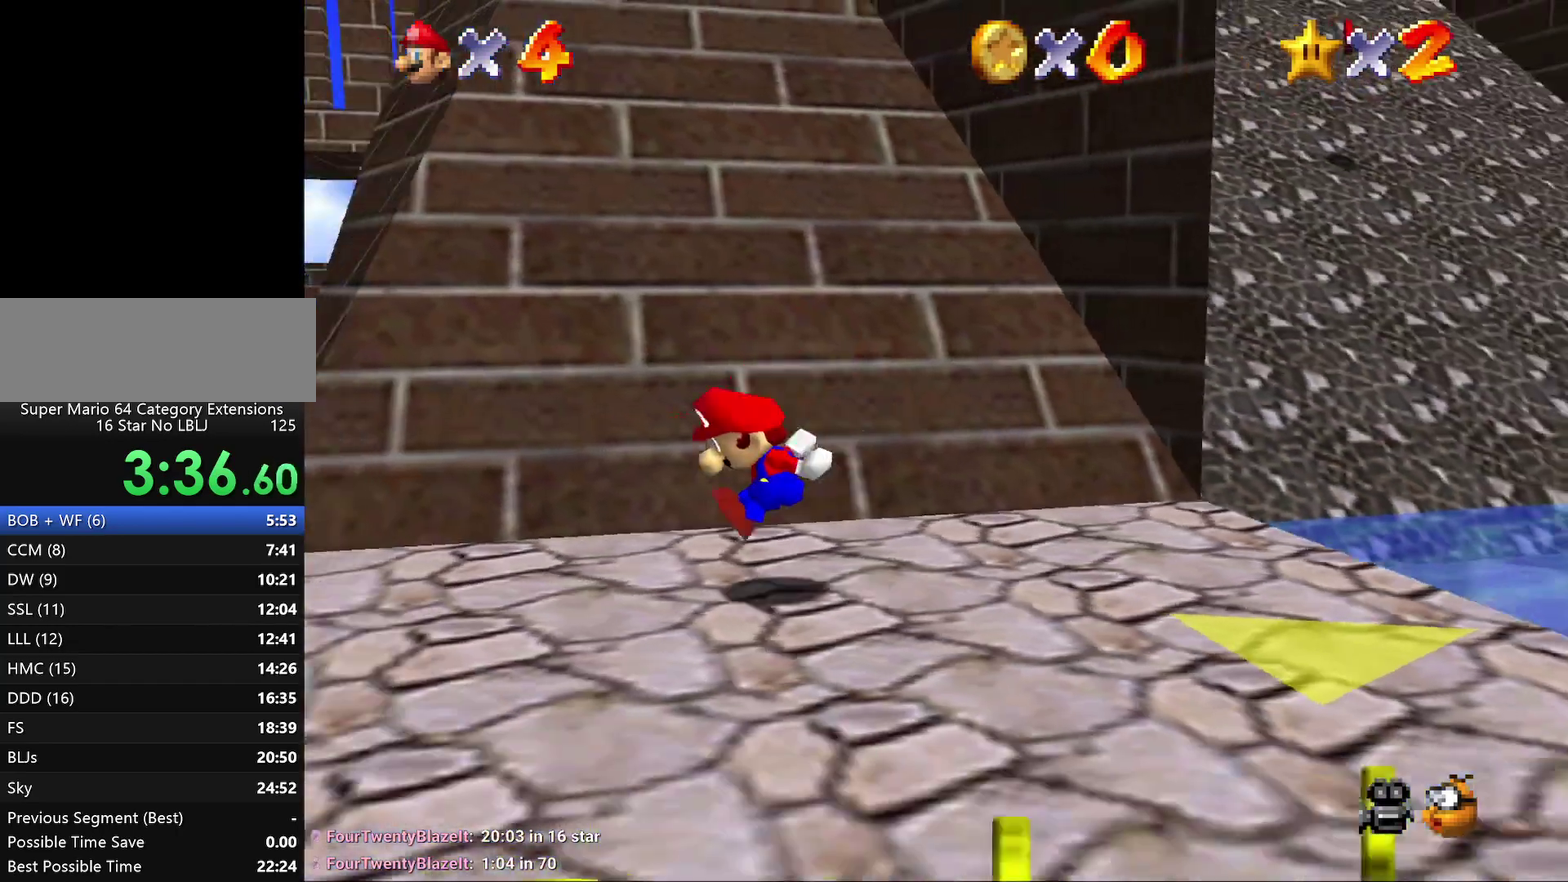
{"buttons": [], "left_stick": "up-left", "events": [[183, "left_stick", "down-left"], [333, "left_stick", "left"], [500, "left_stick", "up-left"]]}
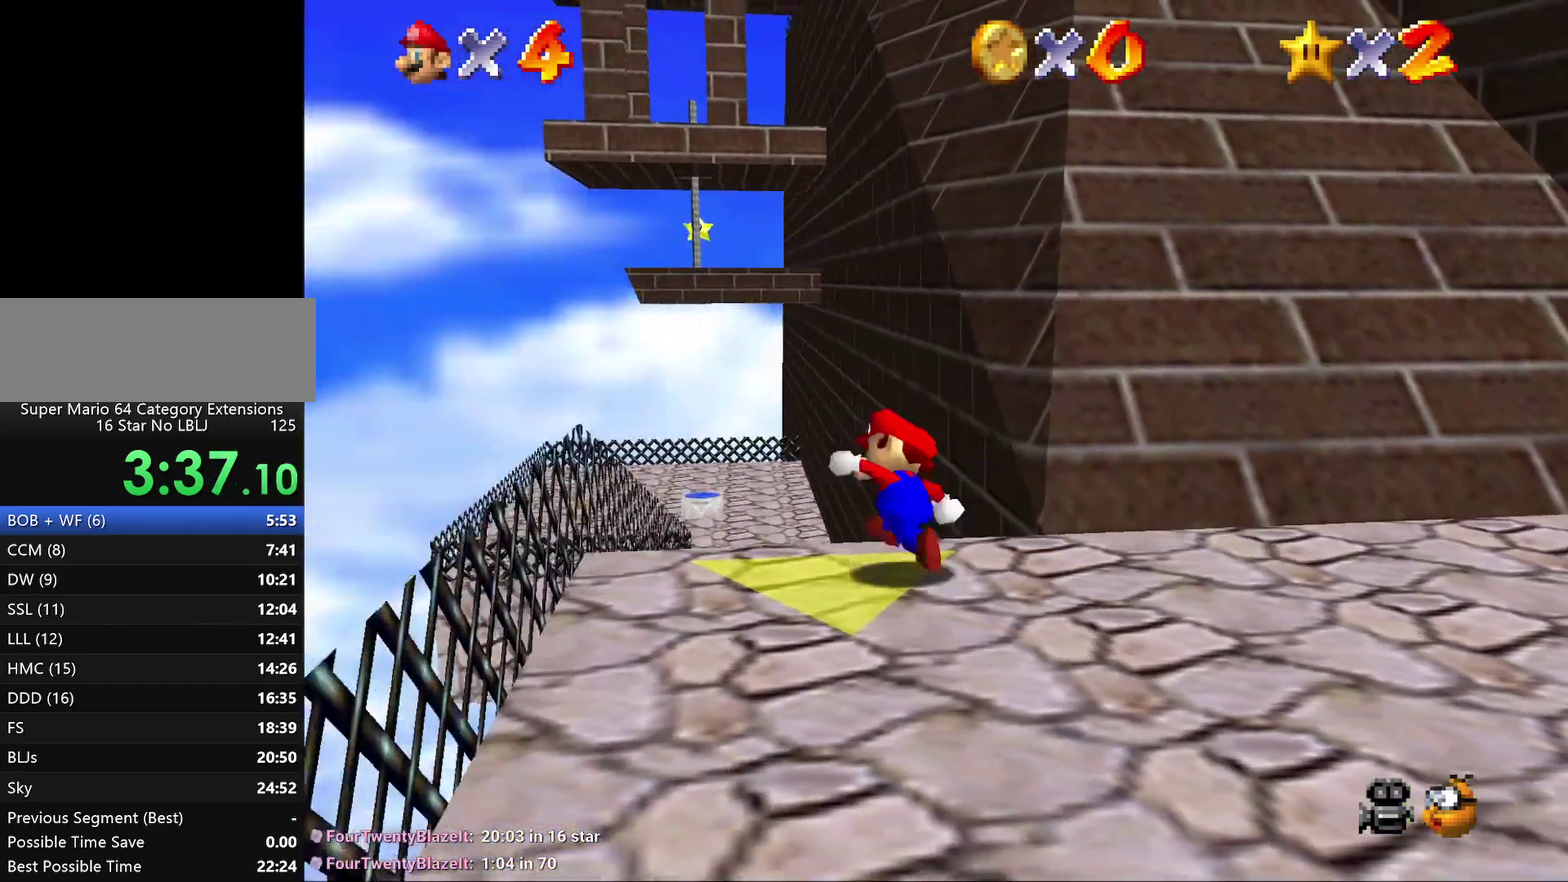
{"buttons": ["A", "Z"], "left_stick": "up-left", "events": [[83, "left_stick", "up"], [250, "Z", "down"], [333, "A", "down"], [383, "left_stick", "up-left"]]}
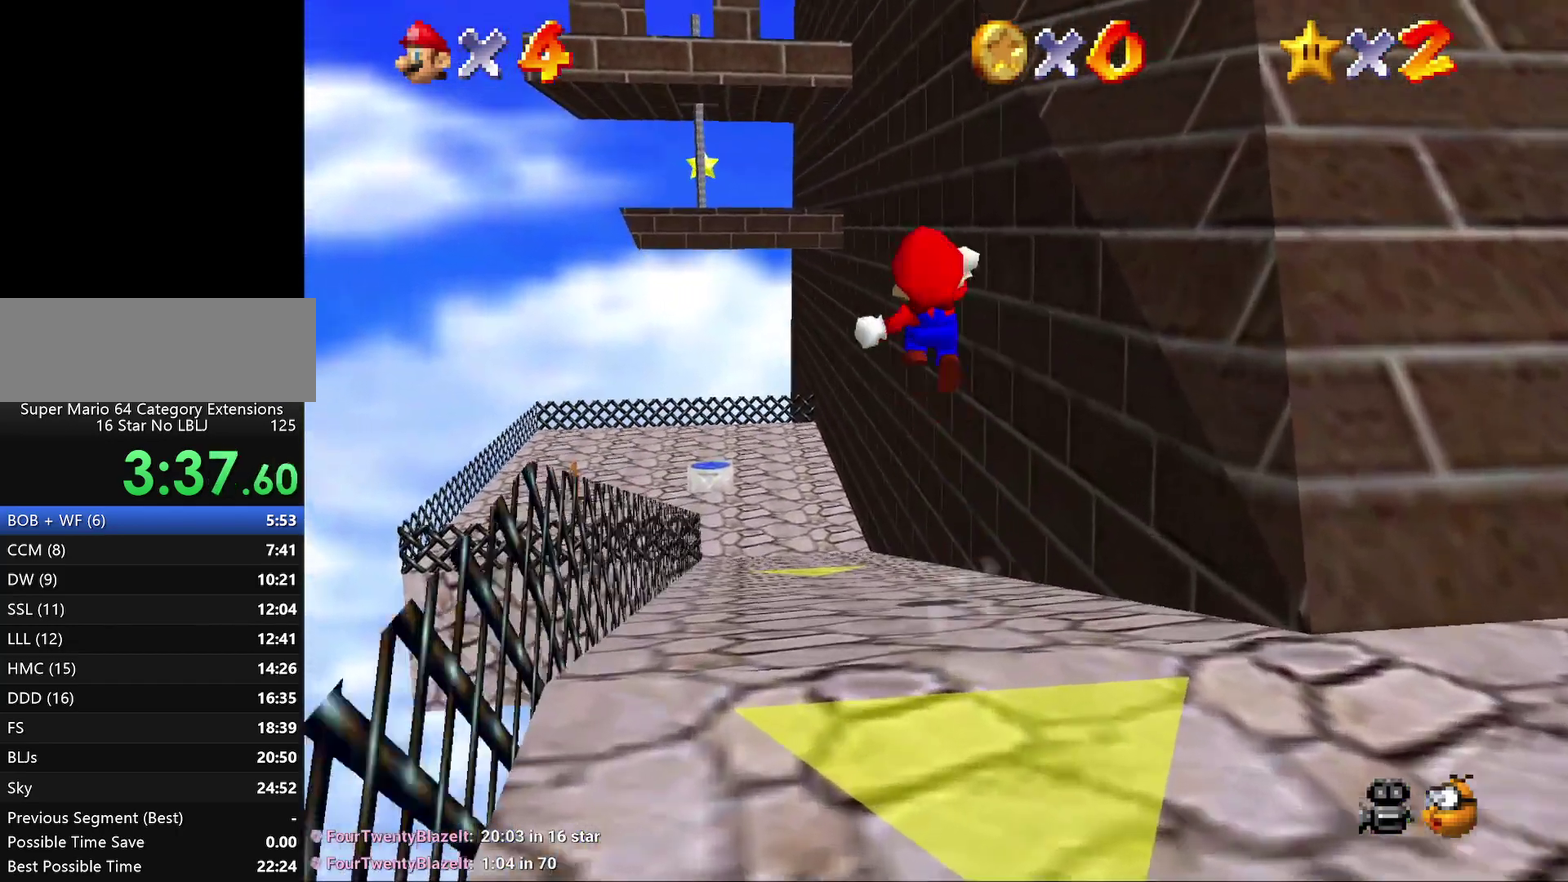
{"buttons": [], "left_stick": "up-left", "events": [[17, "A", "up"], [233, "C_LEFT", "down"], [233, "Z", "up"], [267, "C_DOWN", "down"], [317, "C_DOWN", "up"], [317, "C_LEFT", "up"]]}
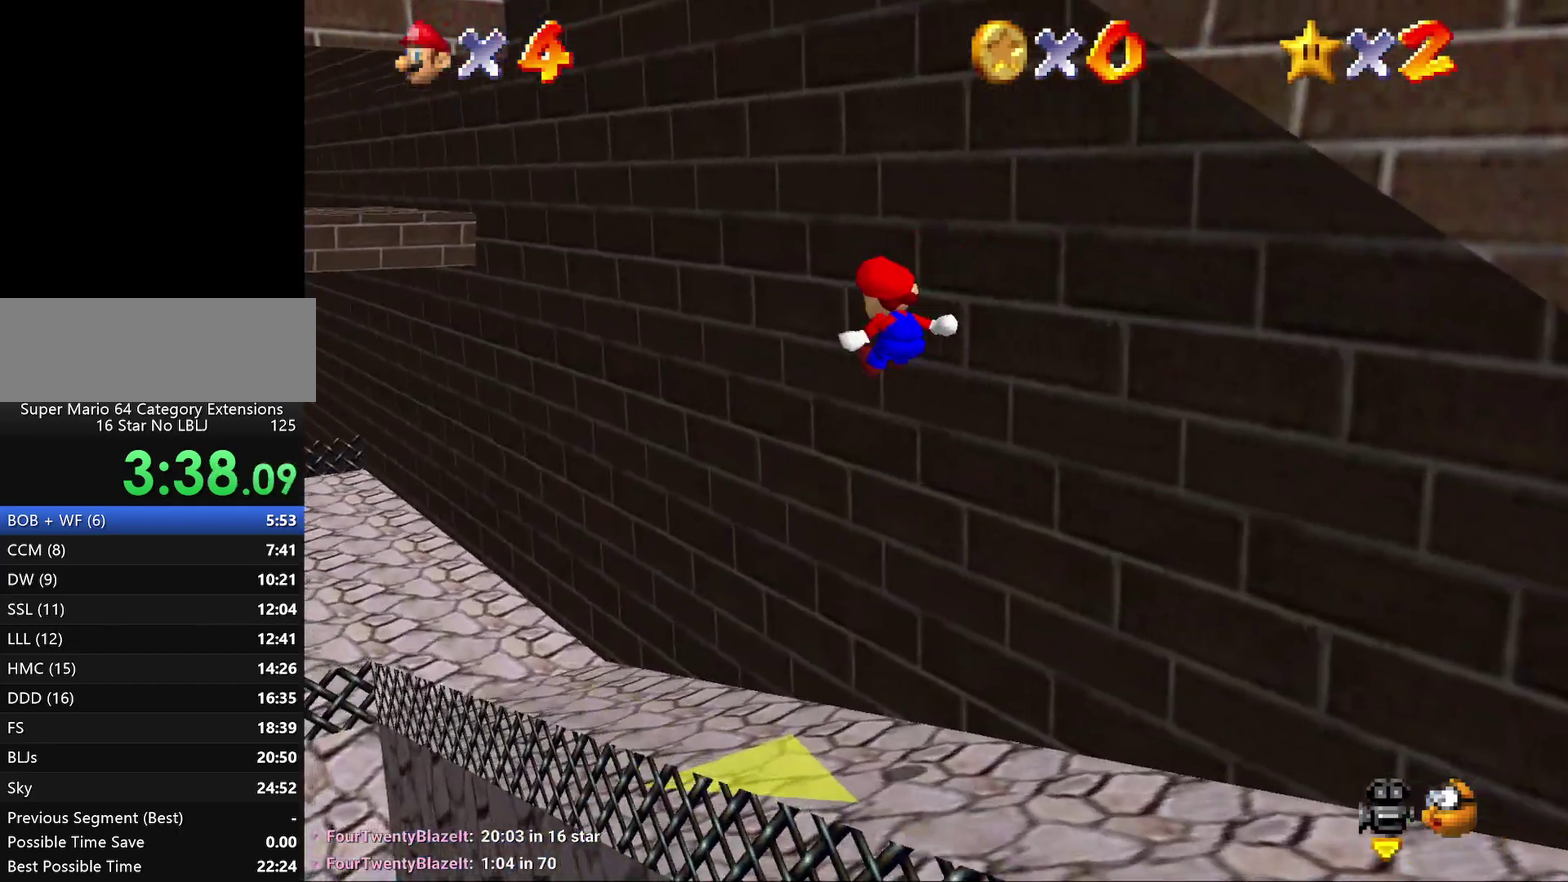
{"buttons": [], "left_stick": "left", "events": [[200, "C_LEFT", "down"], [300, "C_LEFT", "up"], [350, "left_stick", "left"]]}
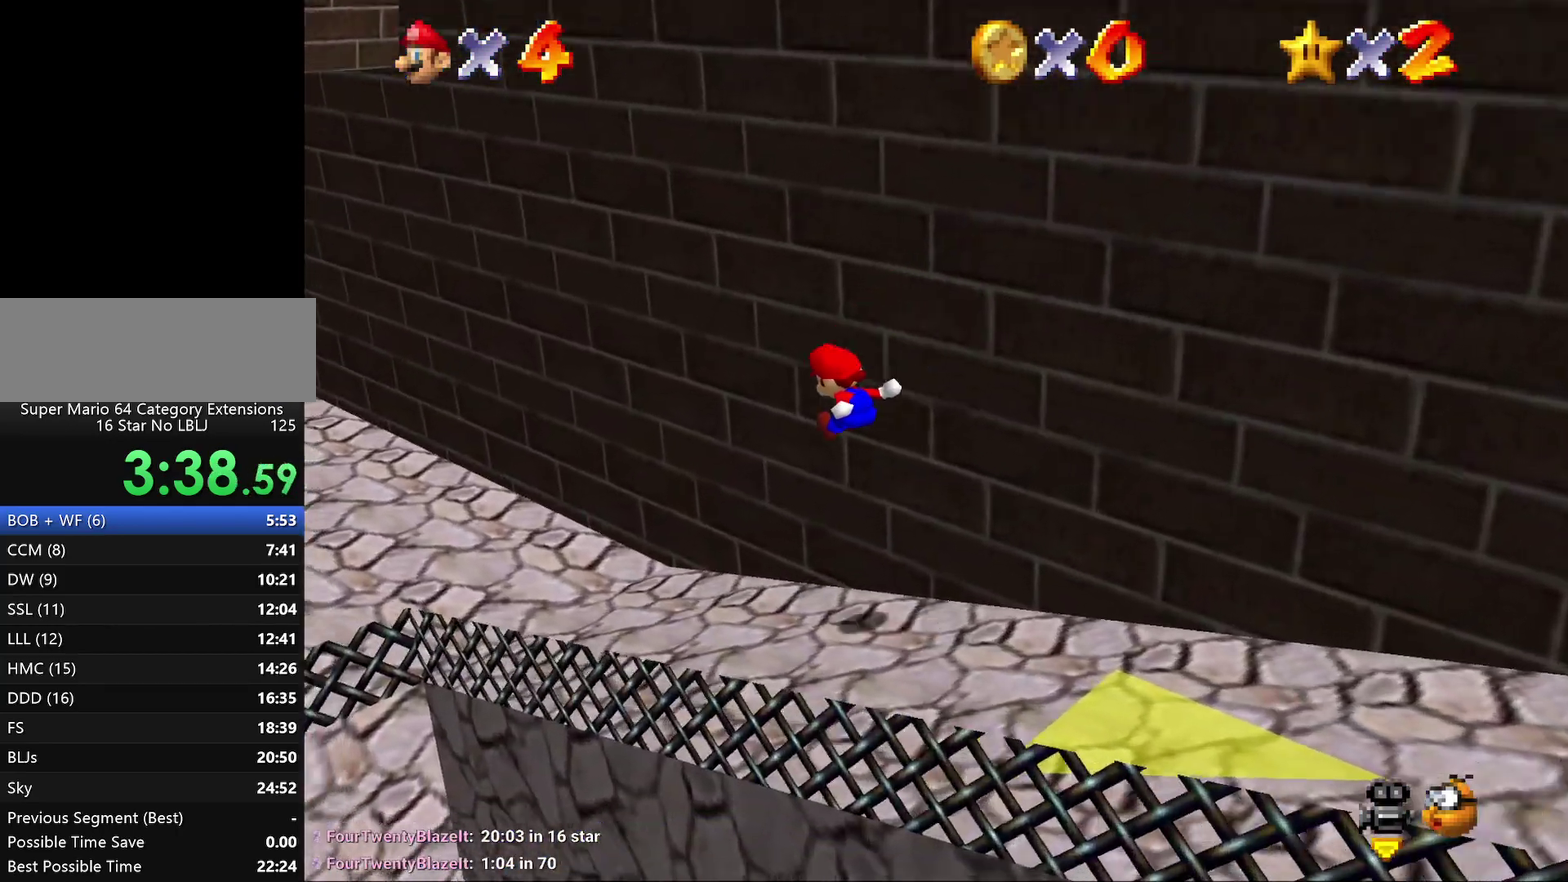
{"buttons": [], "left_stick": "left", "events": []}
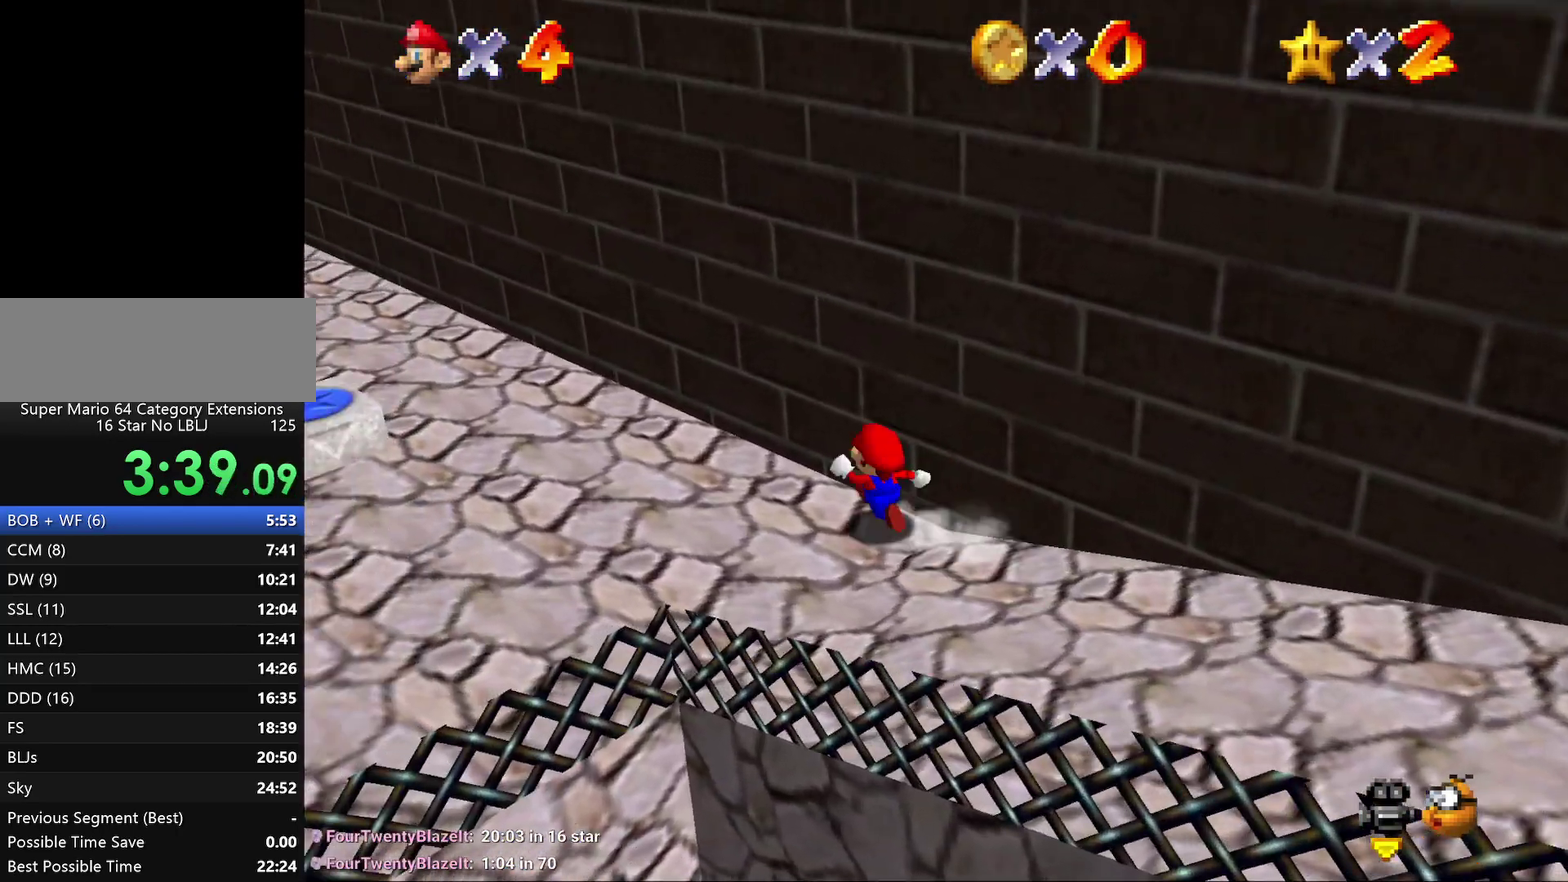
{"buttons": [], "left_stick": "up-right", "events": [[250, "left_stick", "up-left"], [333, "left_stick", "up"], [417, "left_stick", "up-right"]]}